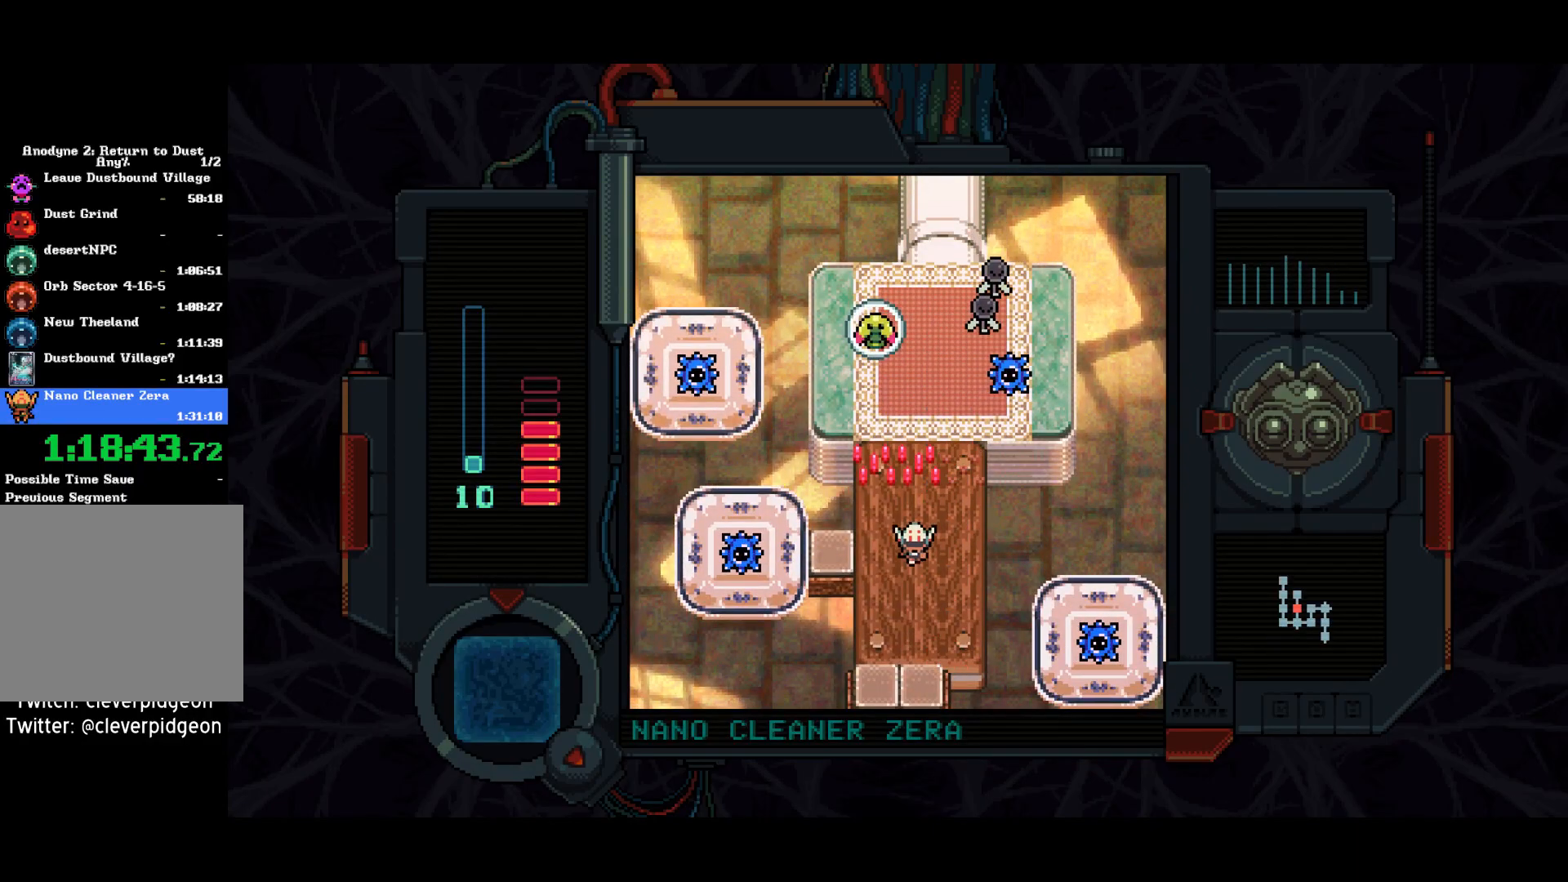
Gameplay with a controller (PlayStation layout); each line is a JSON object with the inputs held at the frame after it. "events" lists button and stick changes between this image and that frame as [ms after this image, input, new state], when the widget could be followed in between. Not read: L1.
{"buttons": ["DPAD_DOWN"], "left_stick": "center", "right_stick": "center", "events": [[117, "DPAD_LEFT", "up"]]}
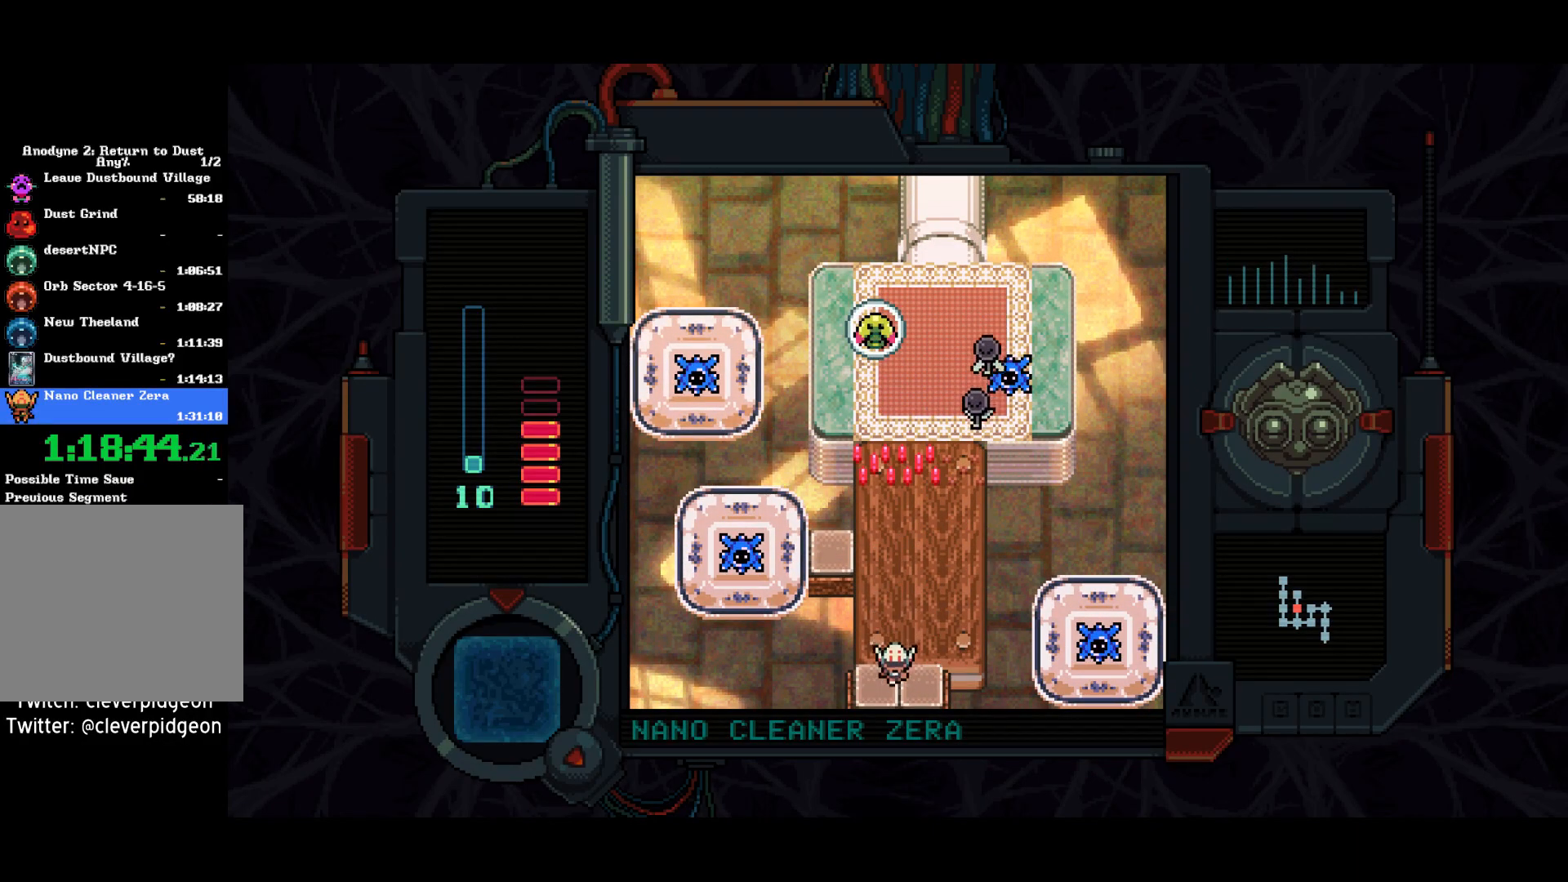
{"buttons": ["DPAD_DOWN"], "left_stick": "center", "right_stick": "center", "events": []}
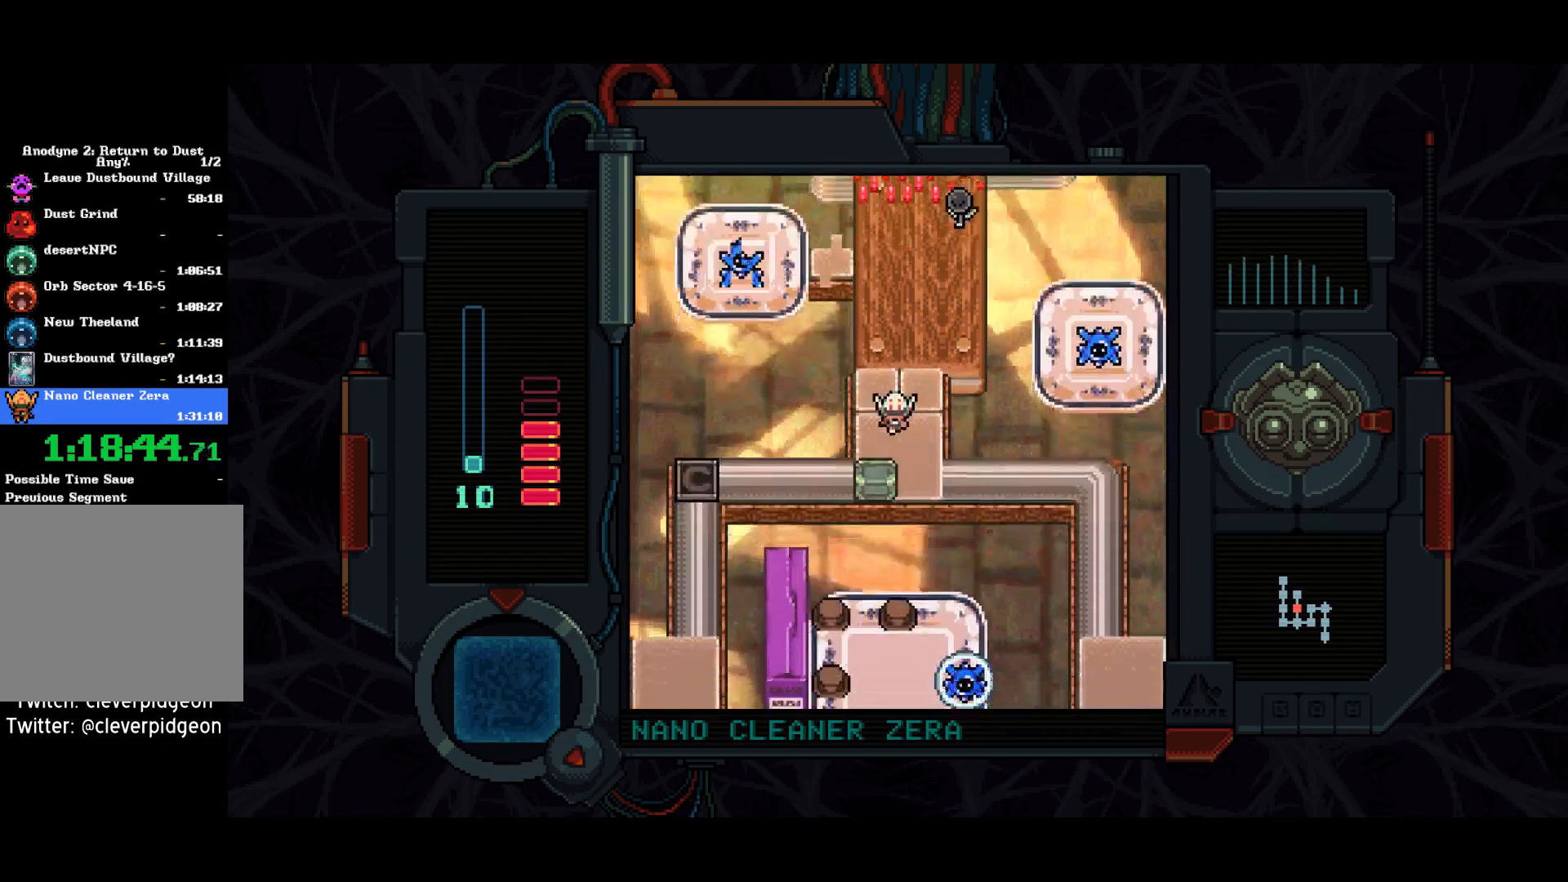
{"buttons": ["DPAD_DOWN"], "left_stick": "center", "right_stick": "center", "events": [[233, "DPAD_RIGHT", "down"], [400, "DPAD_RIGHT", "up"]]}
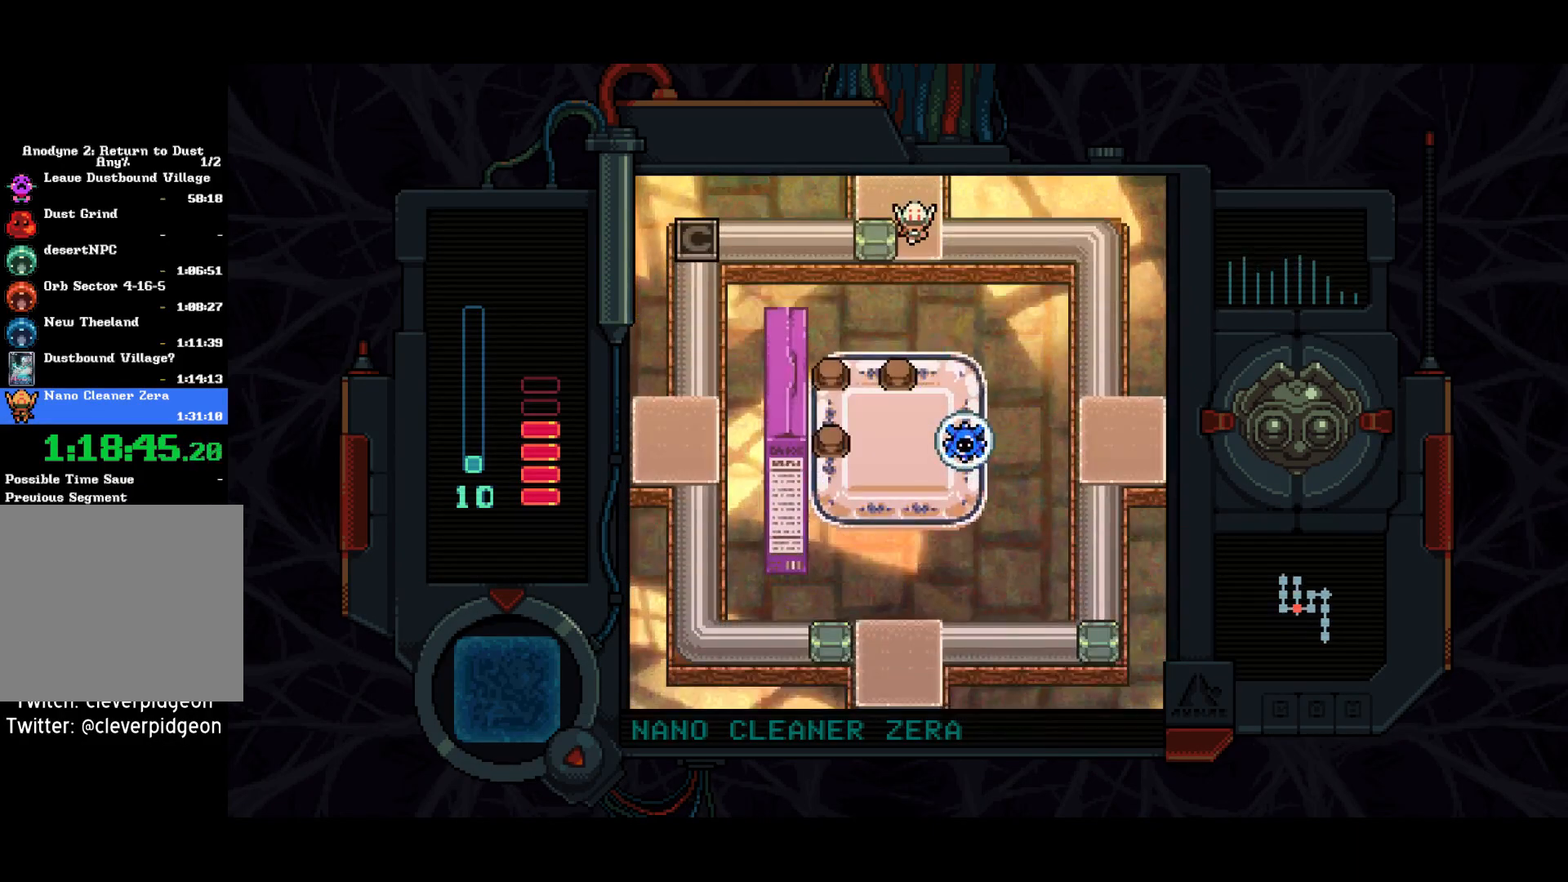
{"buttons": ["SQUARE", "DPAD_LEFT"], "left_stick": "center", "right_stick": "center", "events": [[83, "DPAD_DOWN", "up"], [83, "DPAD_LEFT", "down"], [150, "SQUARE", "down"], [233, "SQUARE", "up"], [317, "SQUARE", "down"], [383, "SQUARE", "up"], [483, "SQUARE", "down"]]}
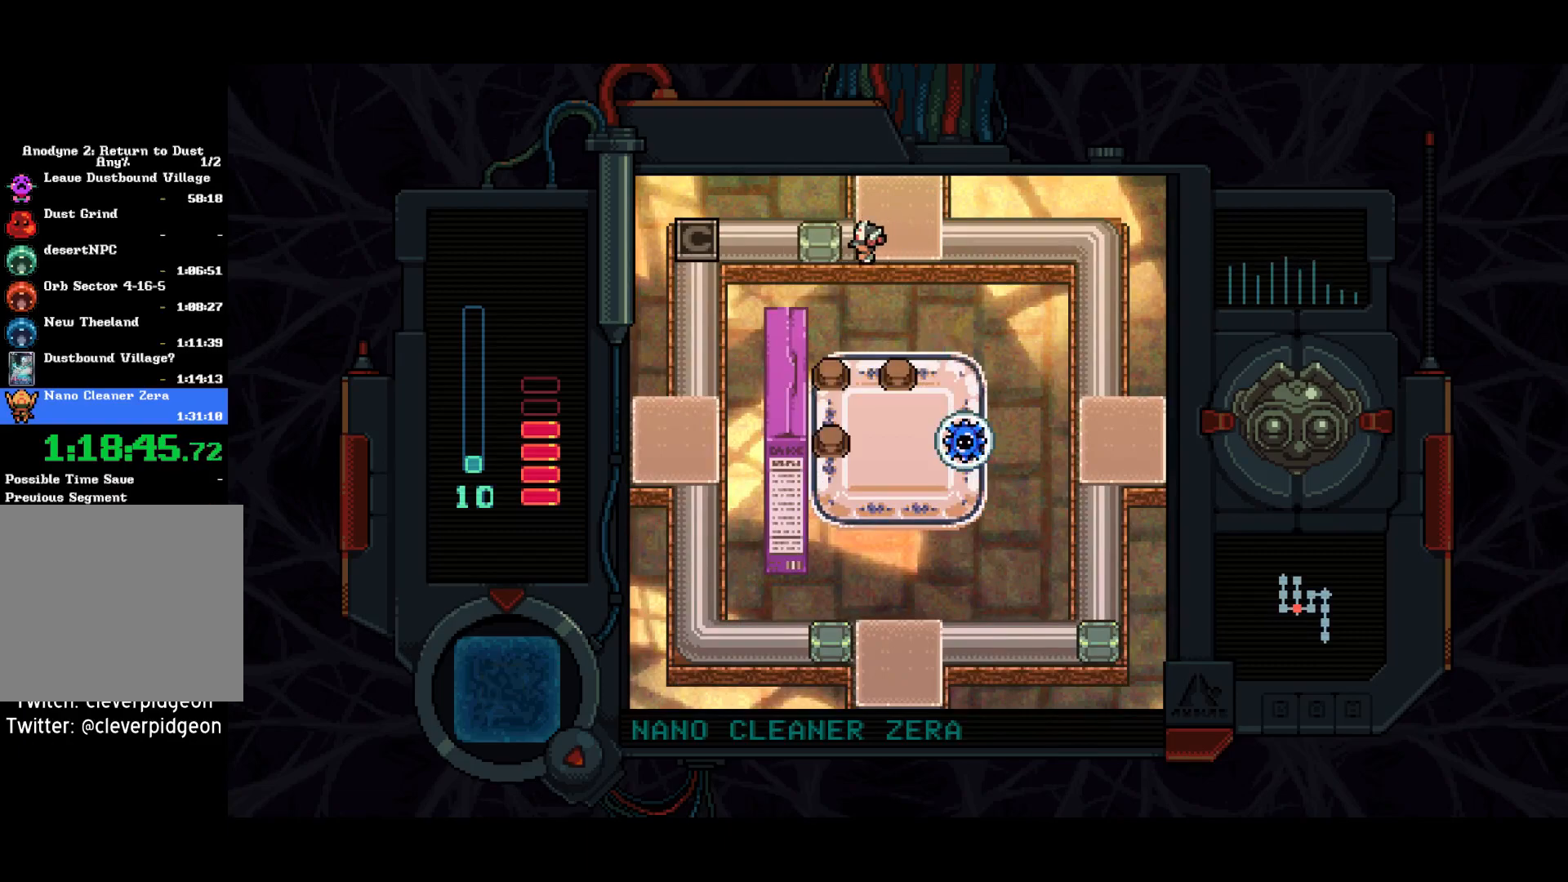
{"buttons": ["DPAD_LEFT"], "left_stick": "center", "right_stick": "center", "events": [[50, "SQUARE", "up"]]}
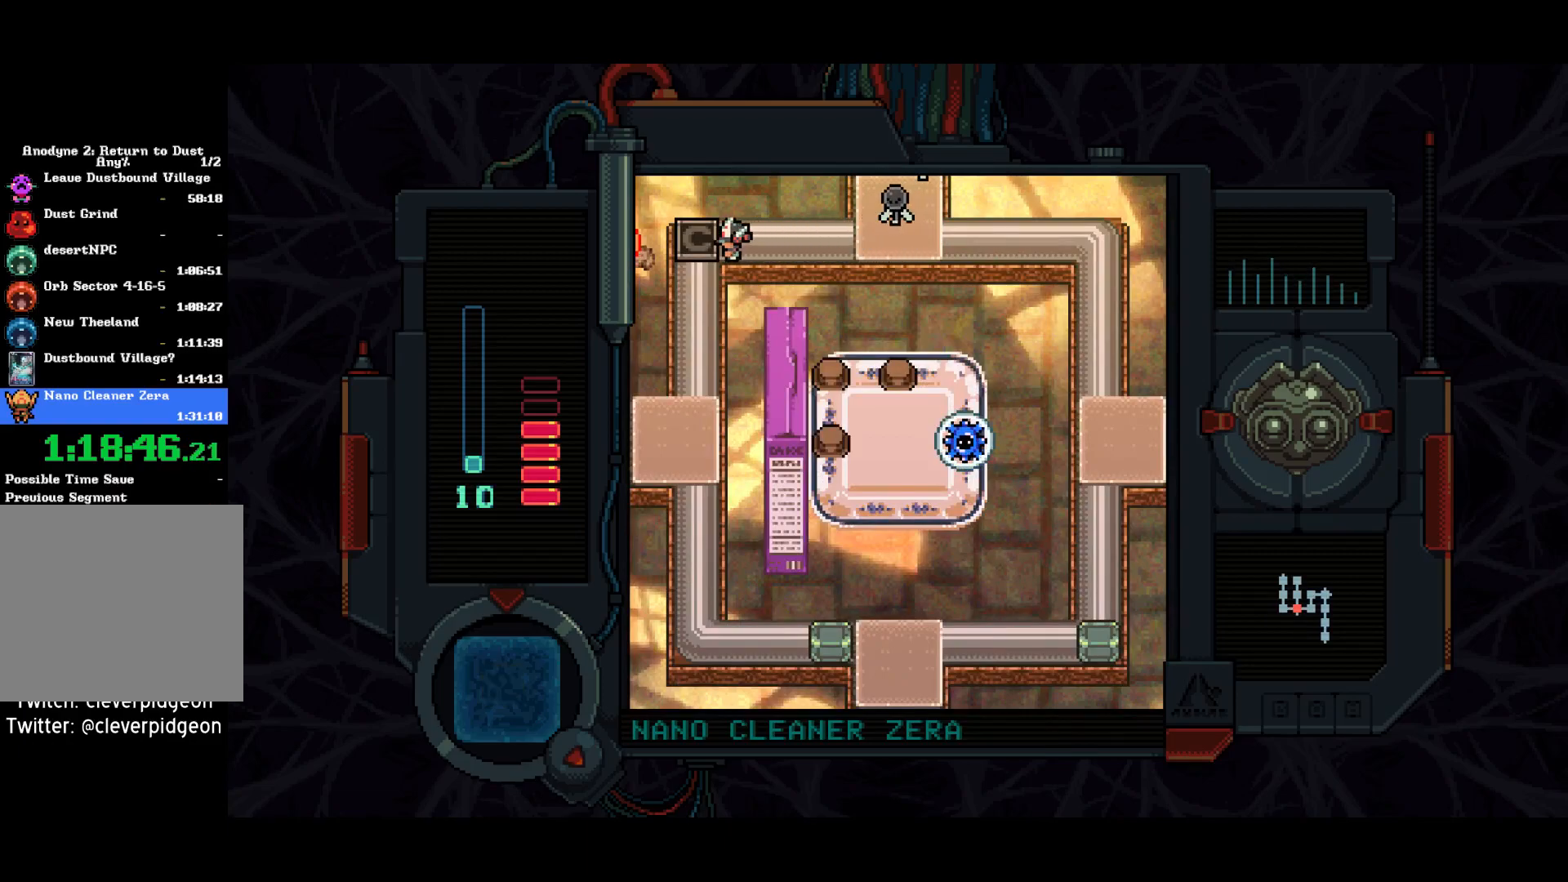
{"buttons": ["DPAD_DOWN"], "left_stick": "center", "right_stick": "center", "events": [[50, "DPAD_DOWN", "down"], [150, "DPAD_LEFT", "up"]]}
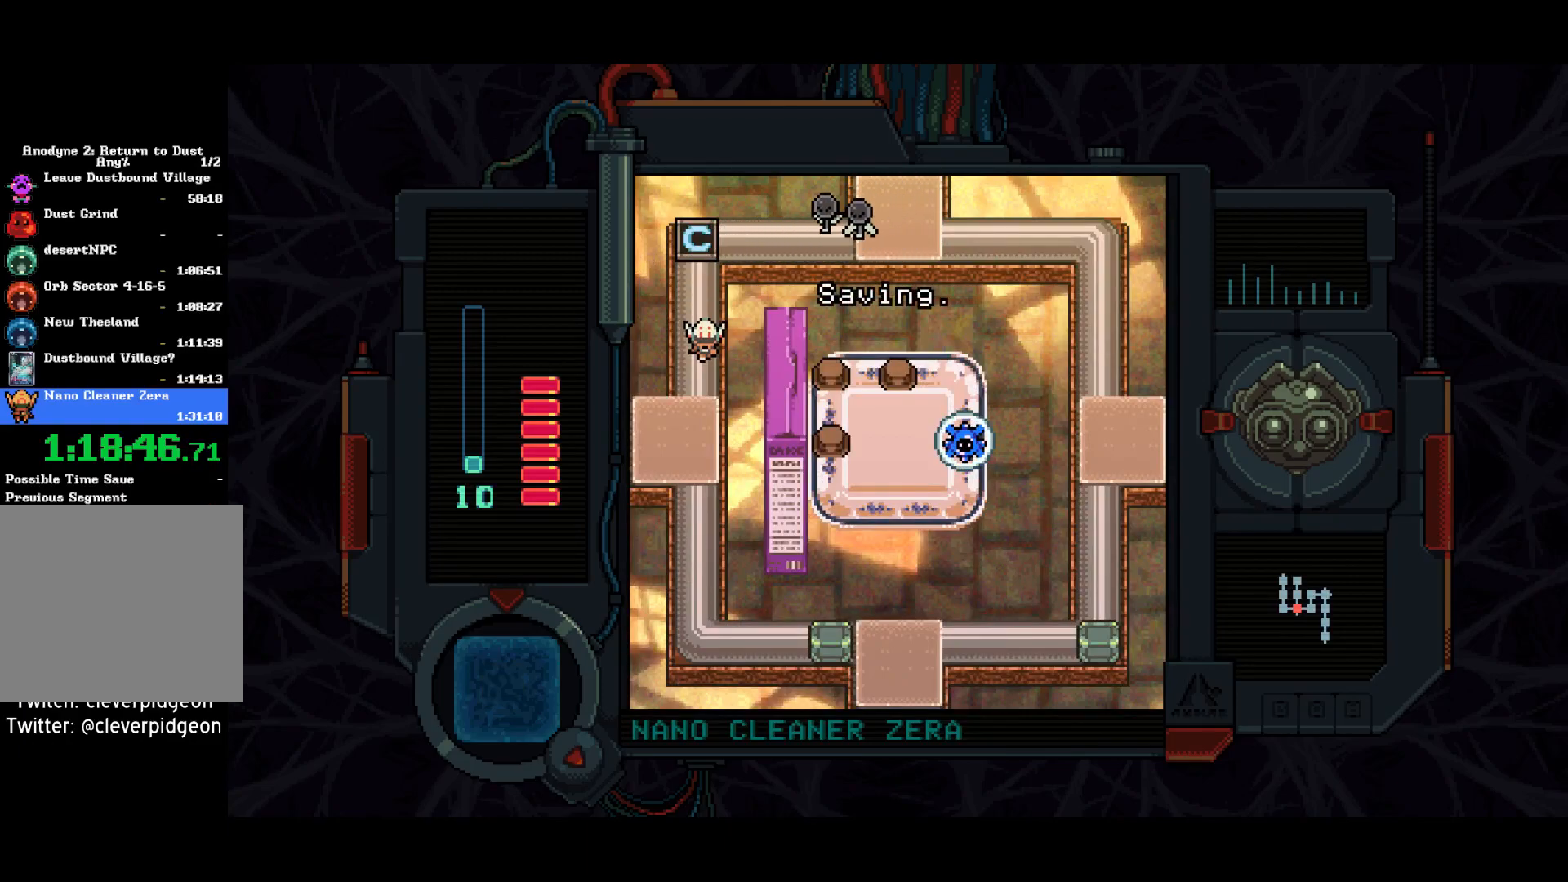
{"buttons": ["DPAD_DOWN"], "left_stick": "center", "right_stick": "center", "events": []}
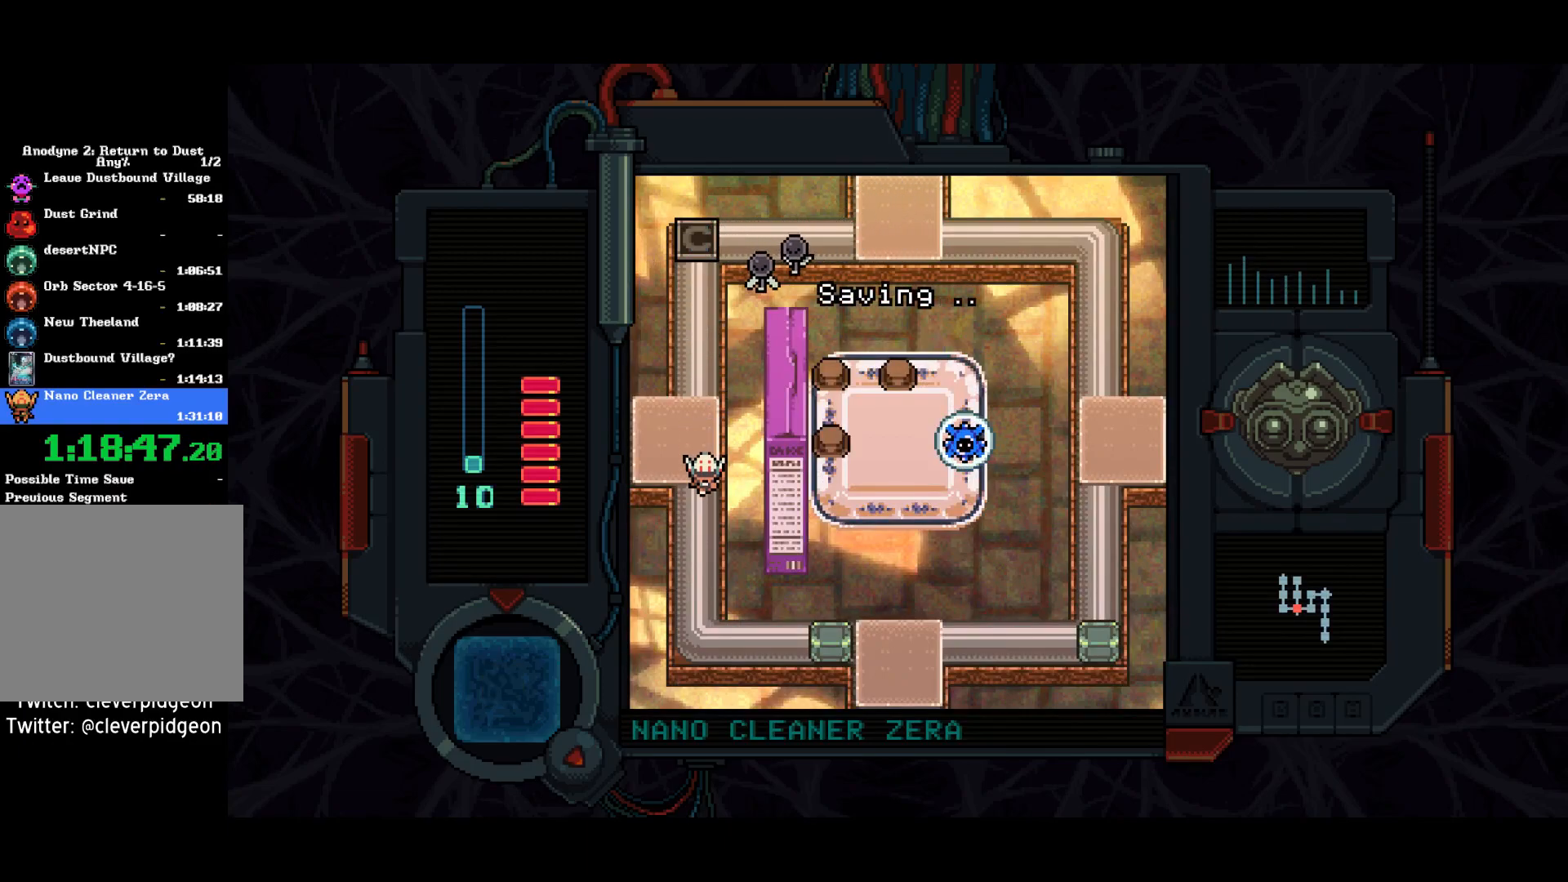
{"buttons": ["DPAD_DOWN"], "left_stick": "center", "right_stick": "center", "events": []}
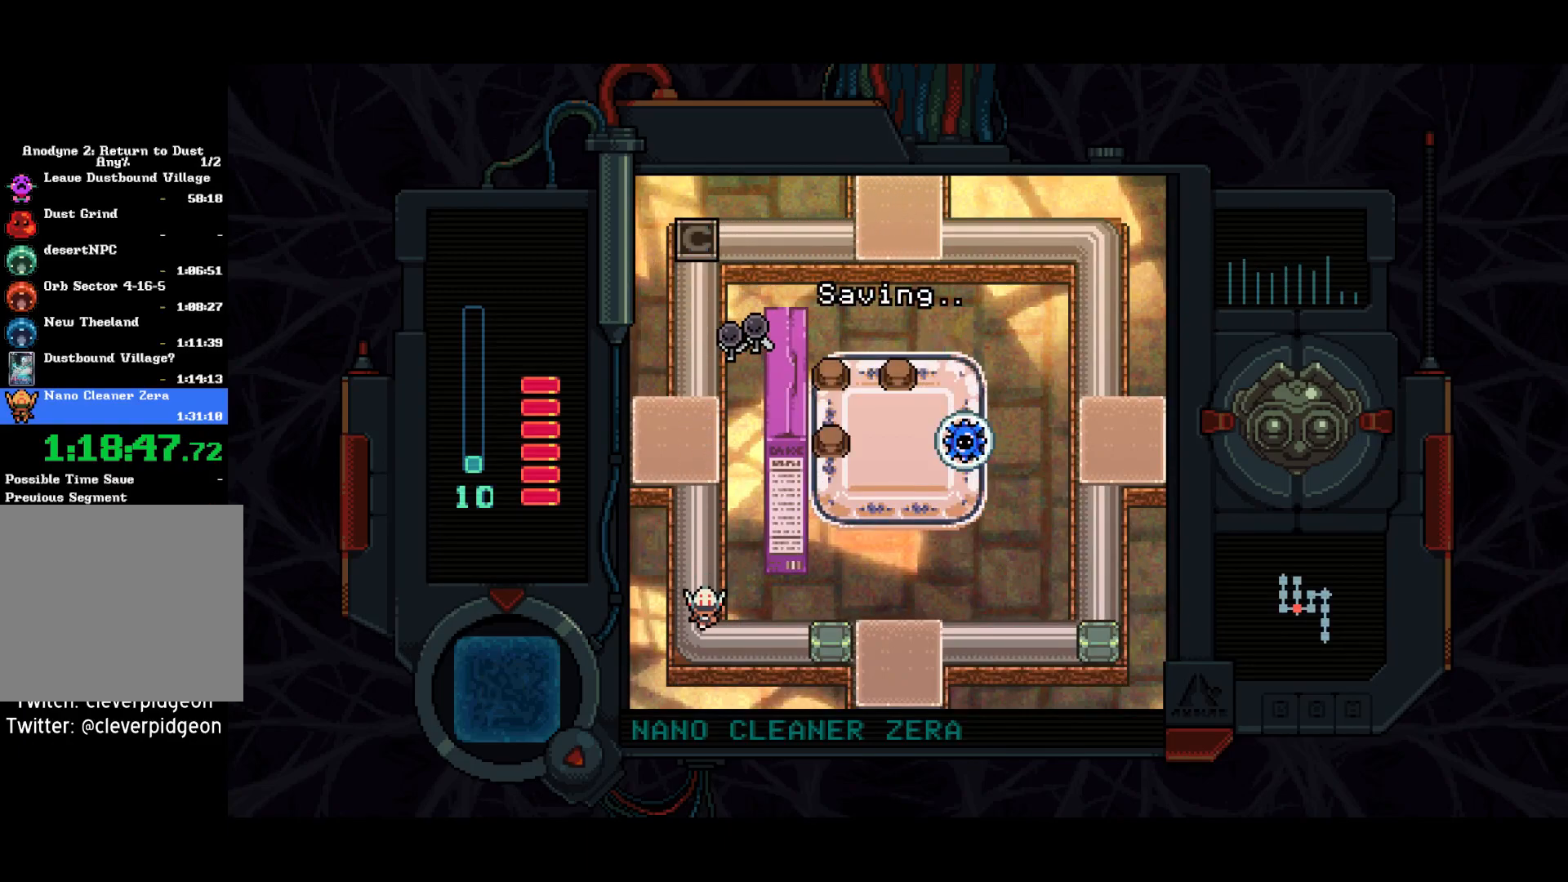
{"buttons": ["DPAD_RIGHT"], "left_stick": "center", "right_stick": "center", "events": [[83, "DPAD_RIGHT", "down"], [133, "DPAD_DOWN", "up"]]}
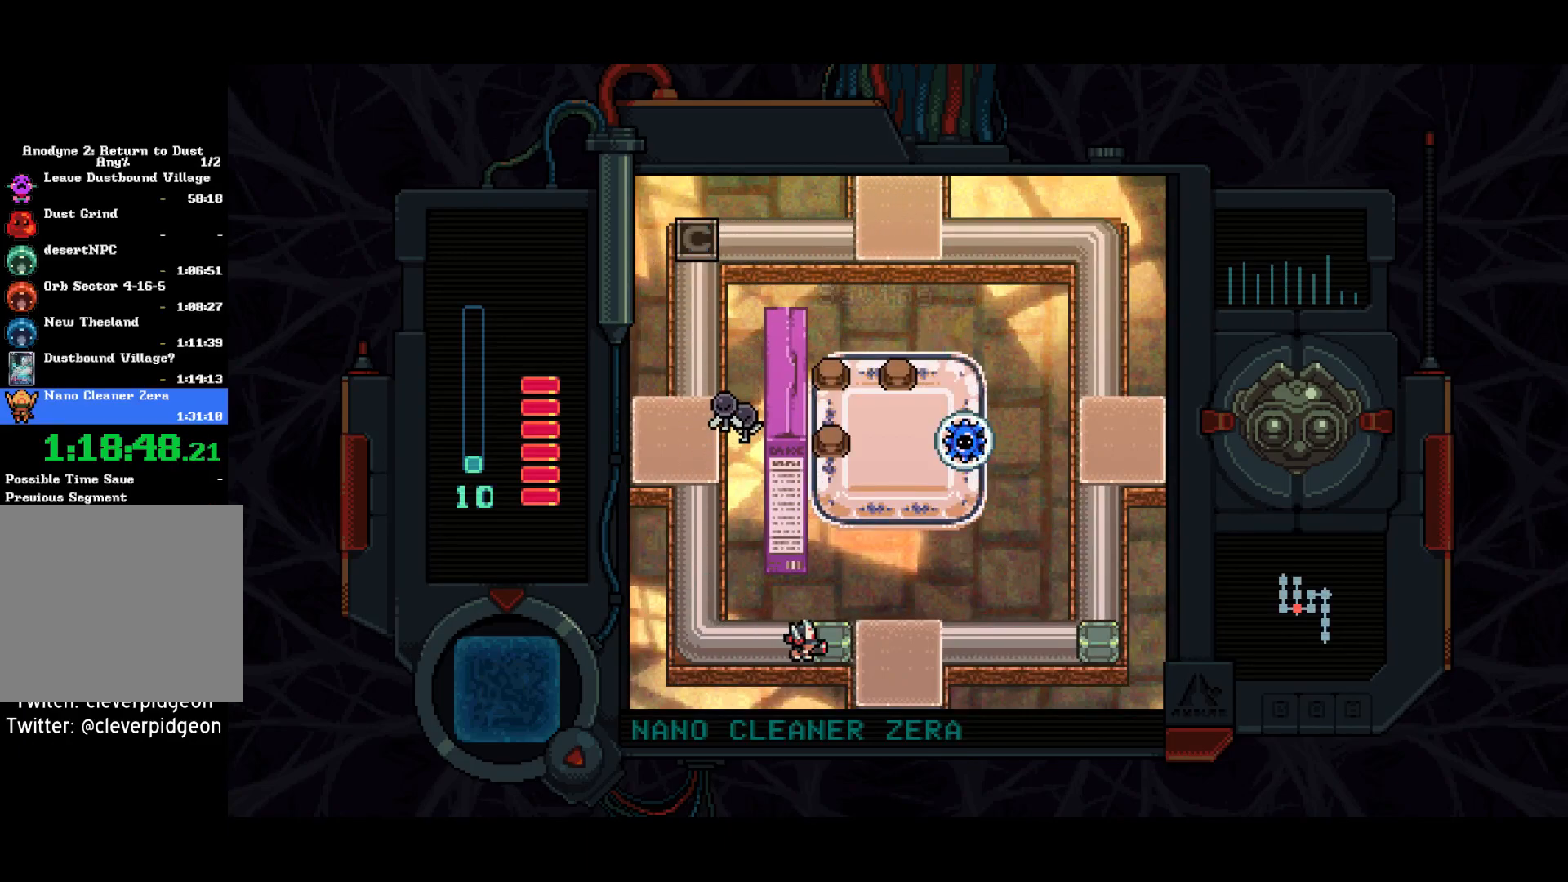
{"buttons": ["SQUARE", "DPAD_RIGHT"], "left_stick": "center", "right_stick": "center", "events": [[17, "SQUARE", "down"], [100, "SQUARE", "up"], [183, "SQUARE", "down"], [283, "SQUARE", "up"], [467, "SQUARE", "down"]]}
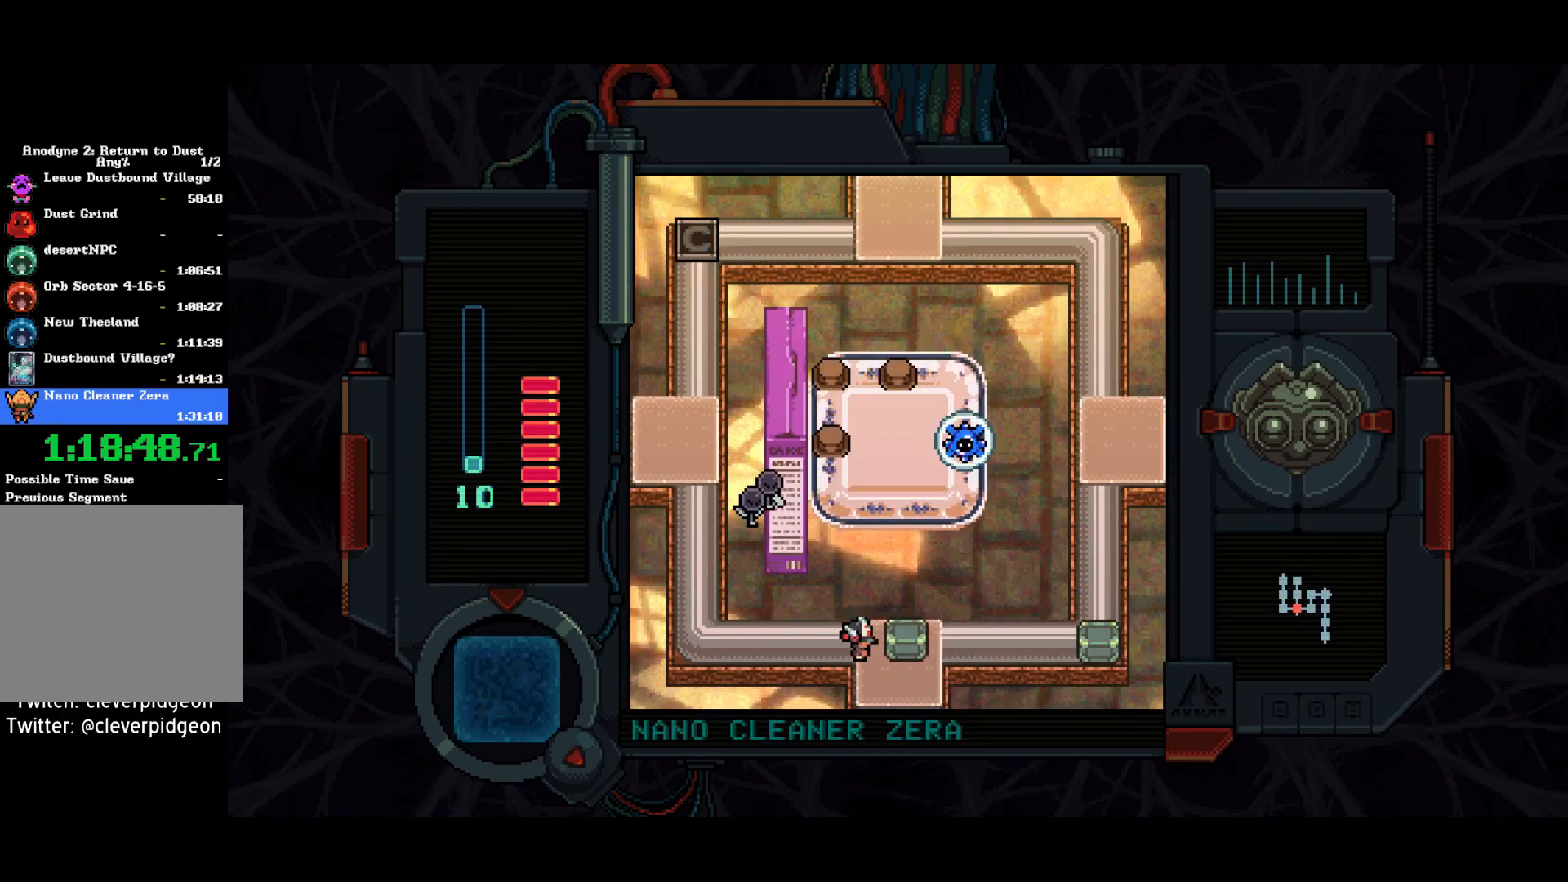
{"buttons": ["DPAD_DOWN"], "left_stick": "center", "right_stick": "center", "events": [[50, "SQUARE", "up"], [150, "DPAD_DOWN", "down"], [167, "DPAD_RIGHT", "up"]]}
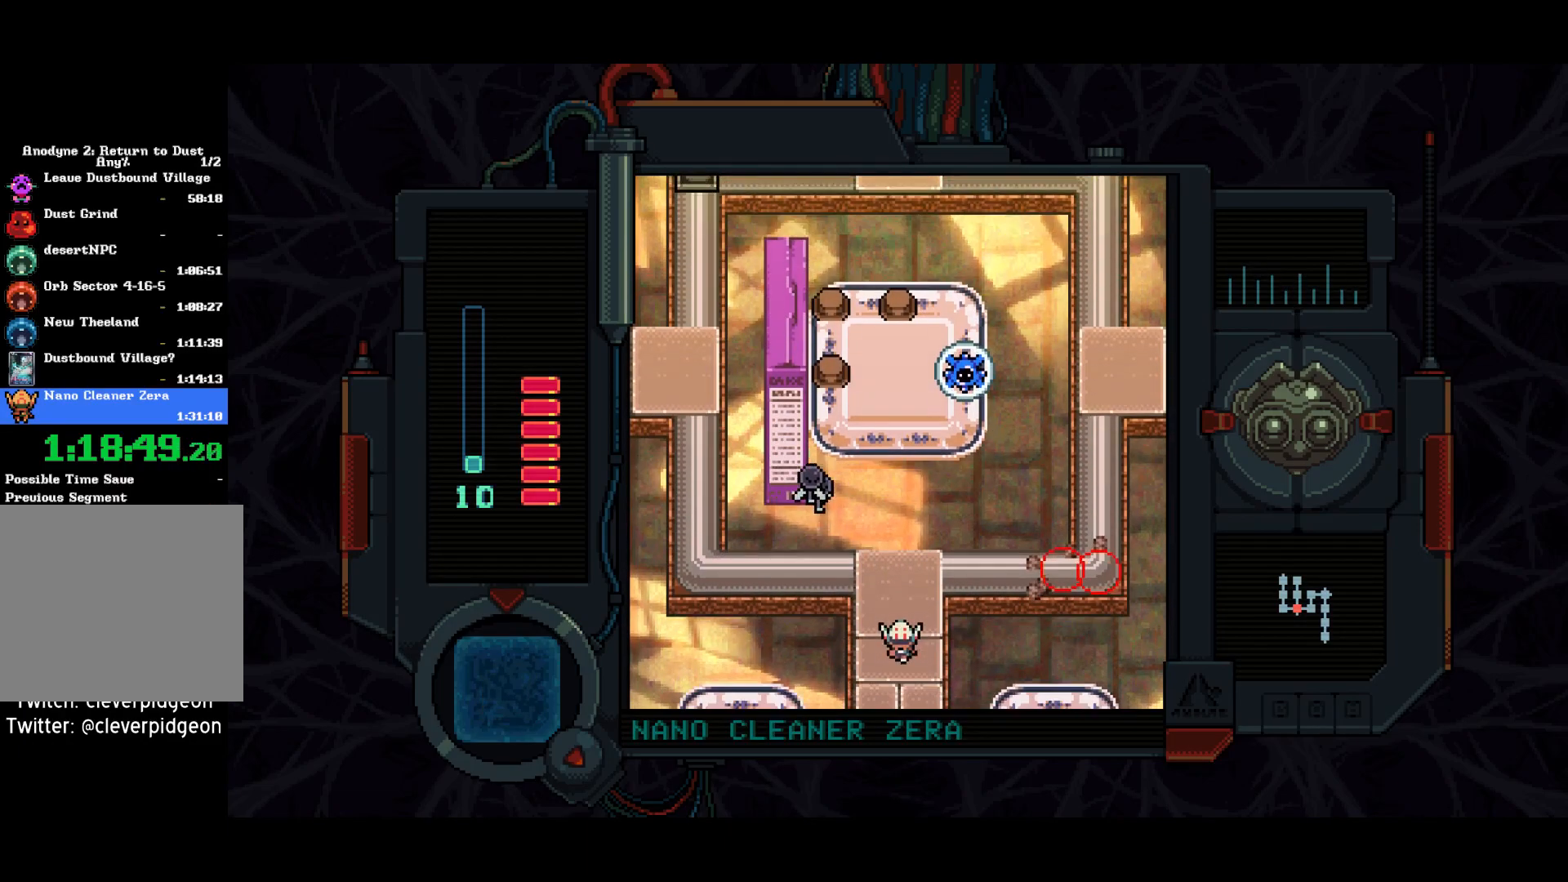
{"buttons": ["DPAD_DOWN"], "left_stick": "center", "right_stick": "center", "events": []}
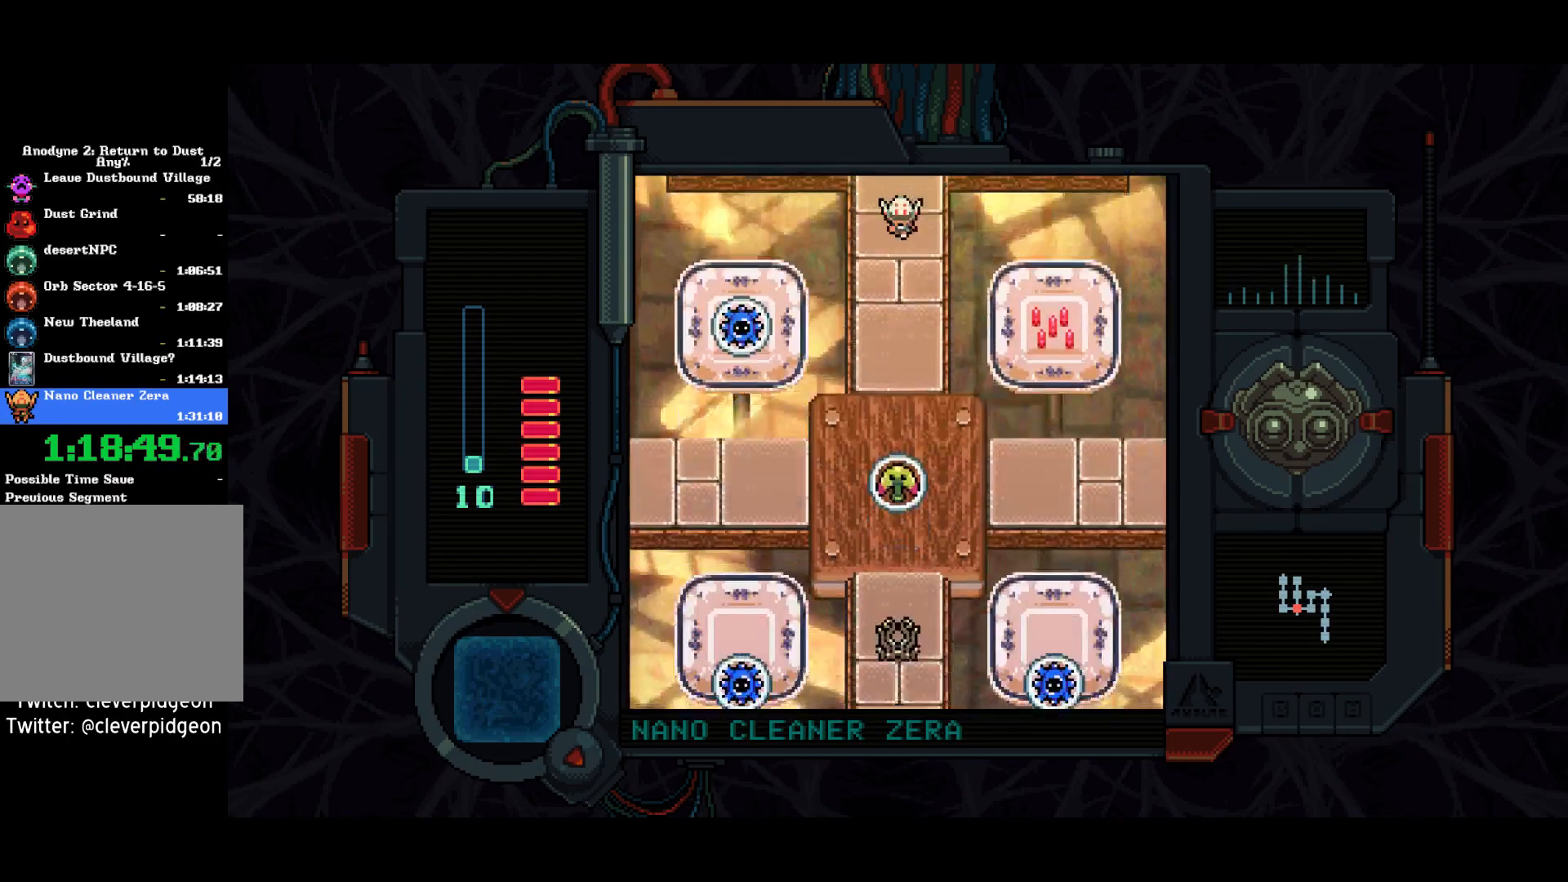
{"buttons": ["DPAD_DOWN"], "left_stick": "center", "right_stick": "center", "events": []}
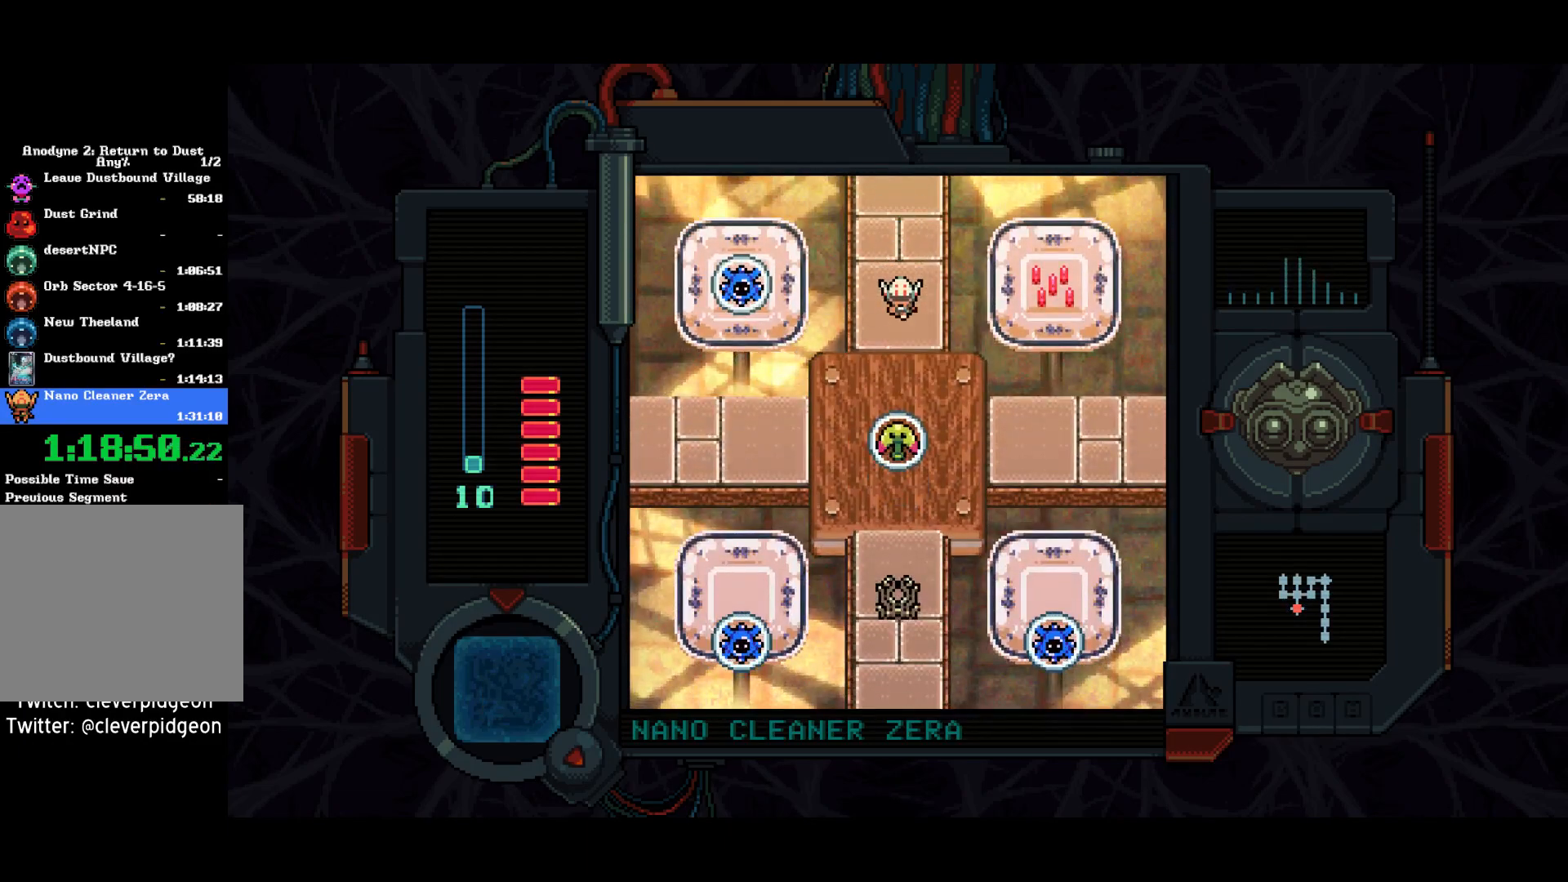
{"buttons": ["CIRCLE"], "left_stick": "center", "right_stick": "center", "events": [[300, "CIRCLE", "down"], [317, "DPAD_DOWN", "up"], [400, "CIRCLE", "up"], [433, "CIRCLE", "down"]]}
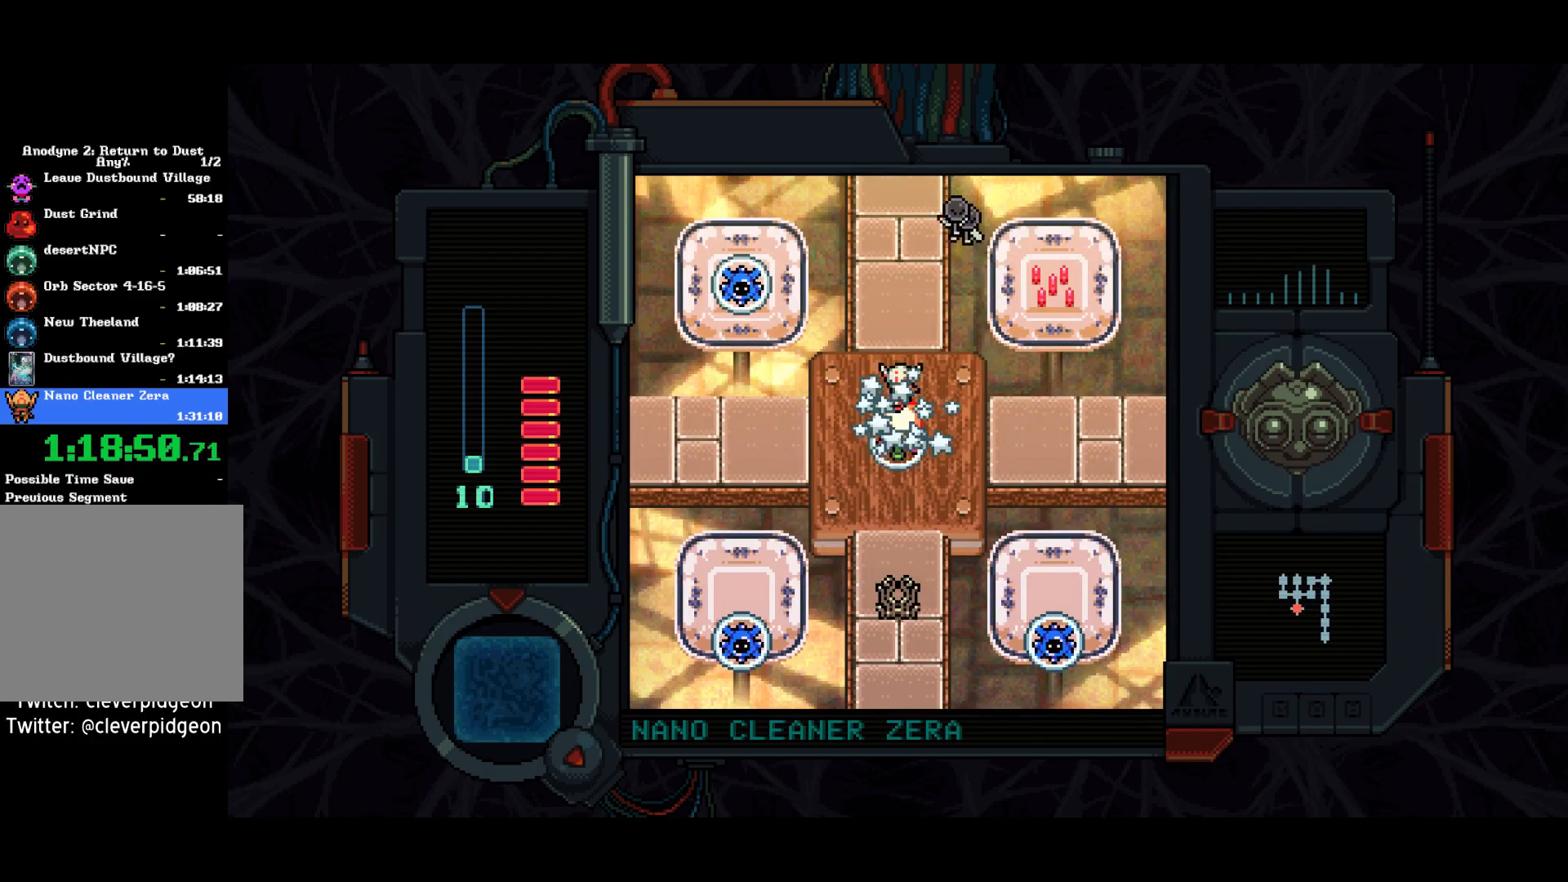
{"buttons": ["DPAD_DOWN", "DPAD_LEFT"], "left_stick": "center", "right_stick": "center", "events": [[17, "CIRCLE", "up"], [350, "DPAD_LEFT", "down"], [500, "DPAD_DOWN", "down"]]}
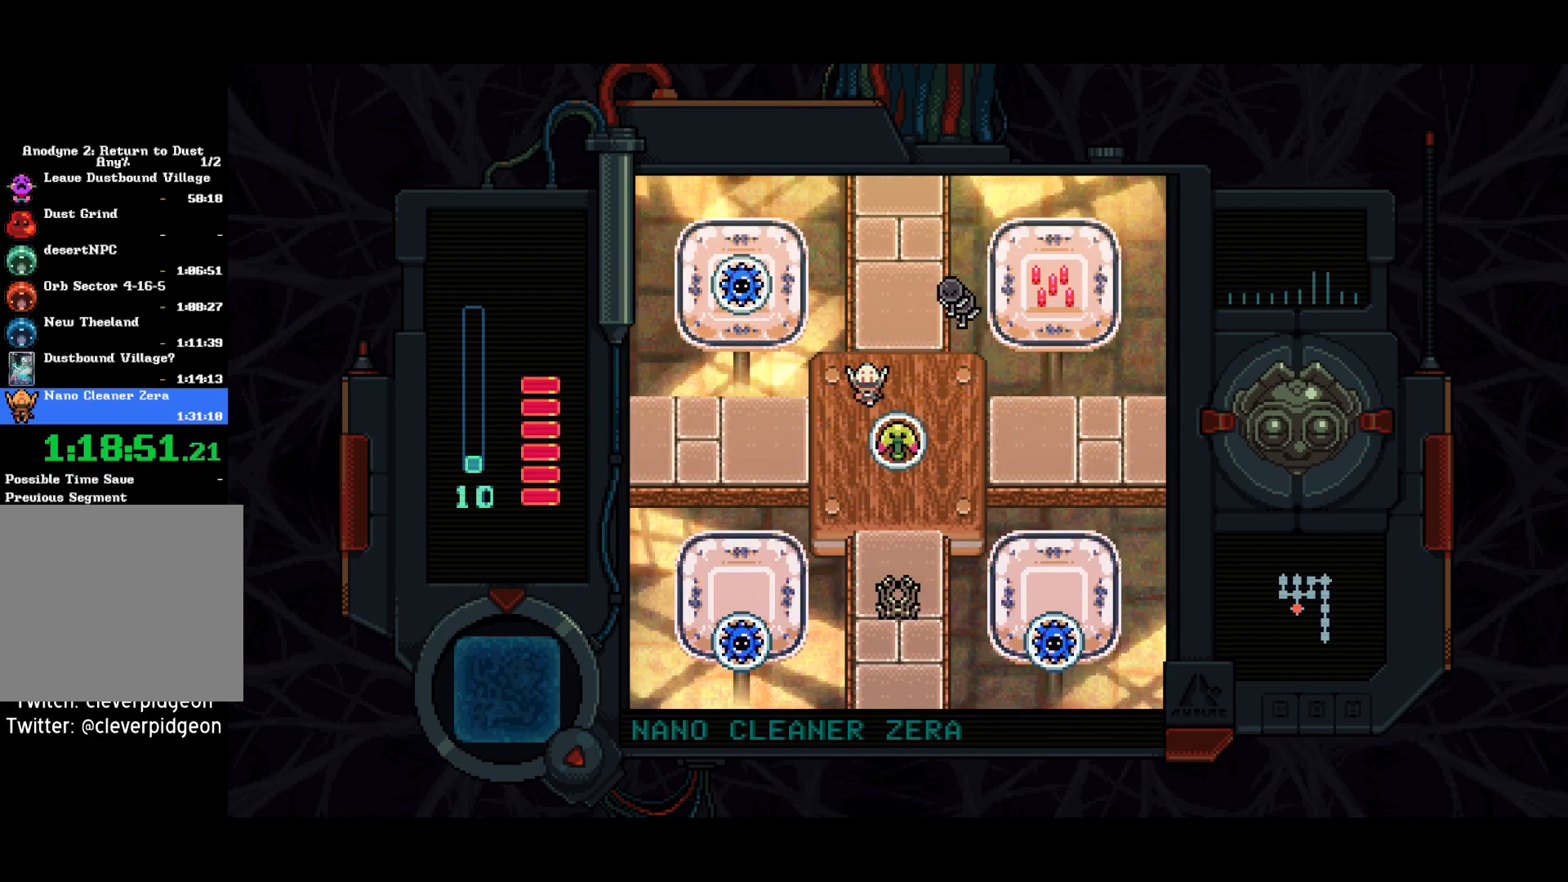
{"buttons": ["DPAD_LEFT"], "left_stick": "center", "right_stick": "center", "events": [[233, "DPAD_DOWN", "up"]]}
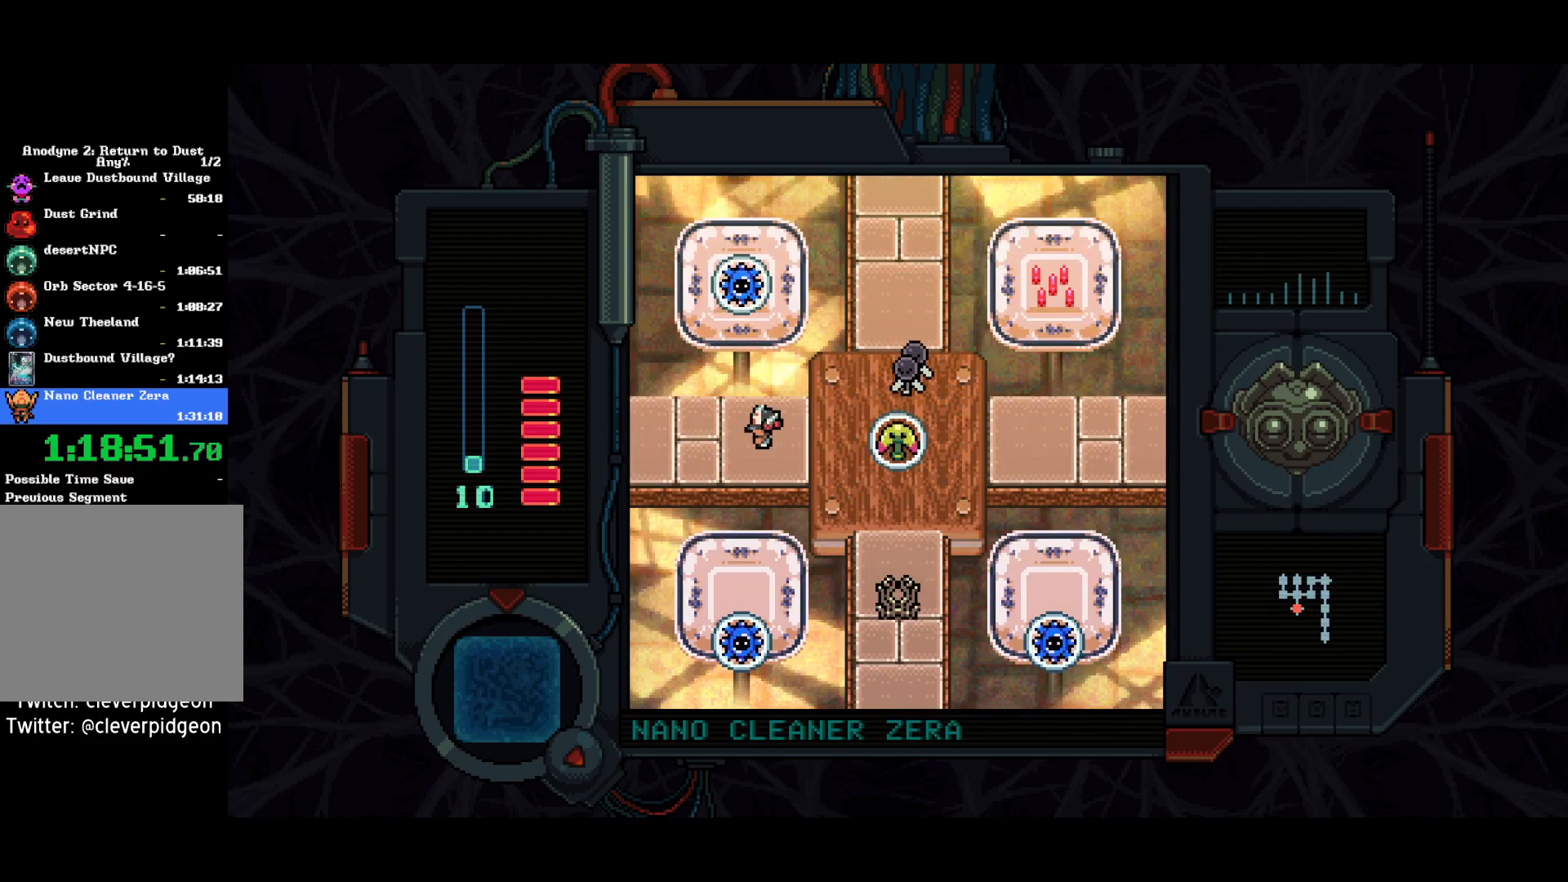
{"buttons": ["CIRCLE"], "left_stick": "center", "right_stick": "center", "events": [[83, "DPAD_UP", "down"], [117, "DPAD_LEFT", "up"], [217, "CIRCLE", "down"], [267, "CIRCLE", "up"], [267, "DPAD_UP", "up"], [333, "CIRCLE", "down"], [433, "CIRCLE", "up"], [500, "CIRCLE", "down"]]}
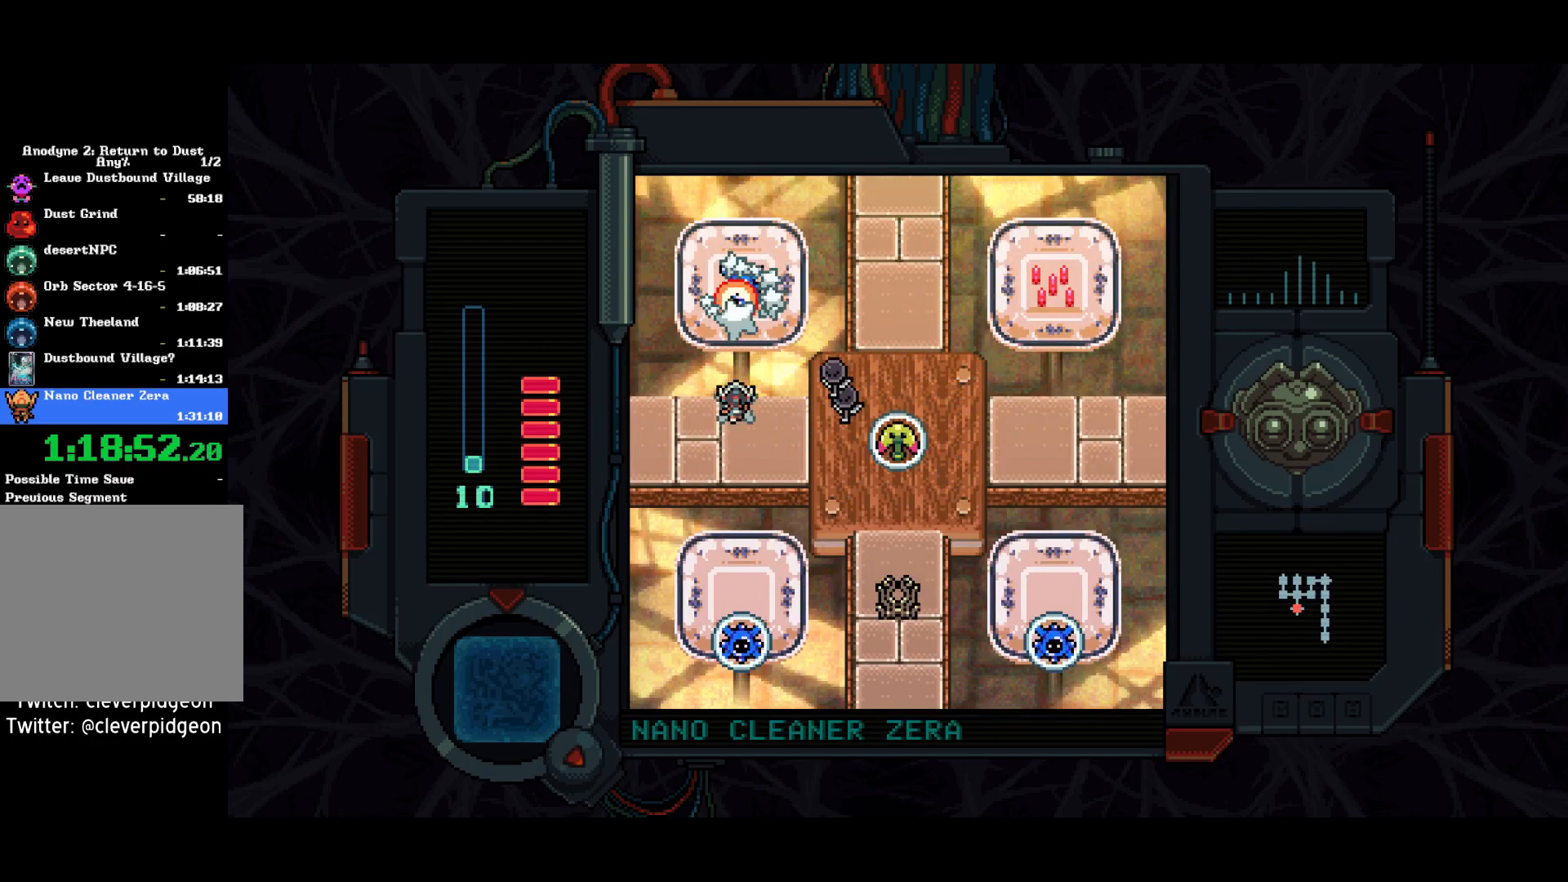
{"buttons": ["CIRCLE", "DPAD_DOWN"], "left_stick": "center", "right_stick": "center", "events": [[83, "CIRCLE", "up"], [100, "CIRCLE", "down"], [167, "CIRCLE", "up"], [300, "DPAD_DOWN", "down"], [500, "CIRCLE", "down"]]}
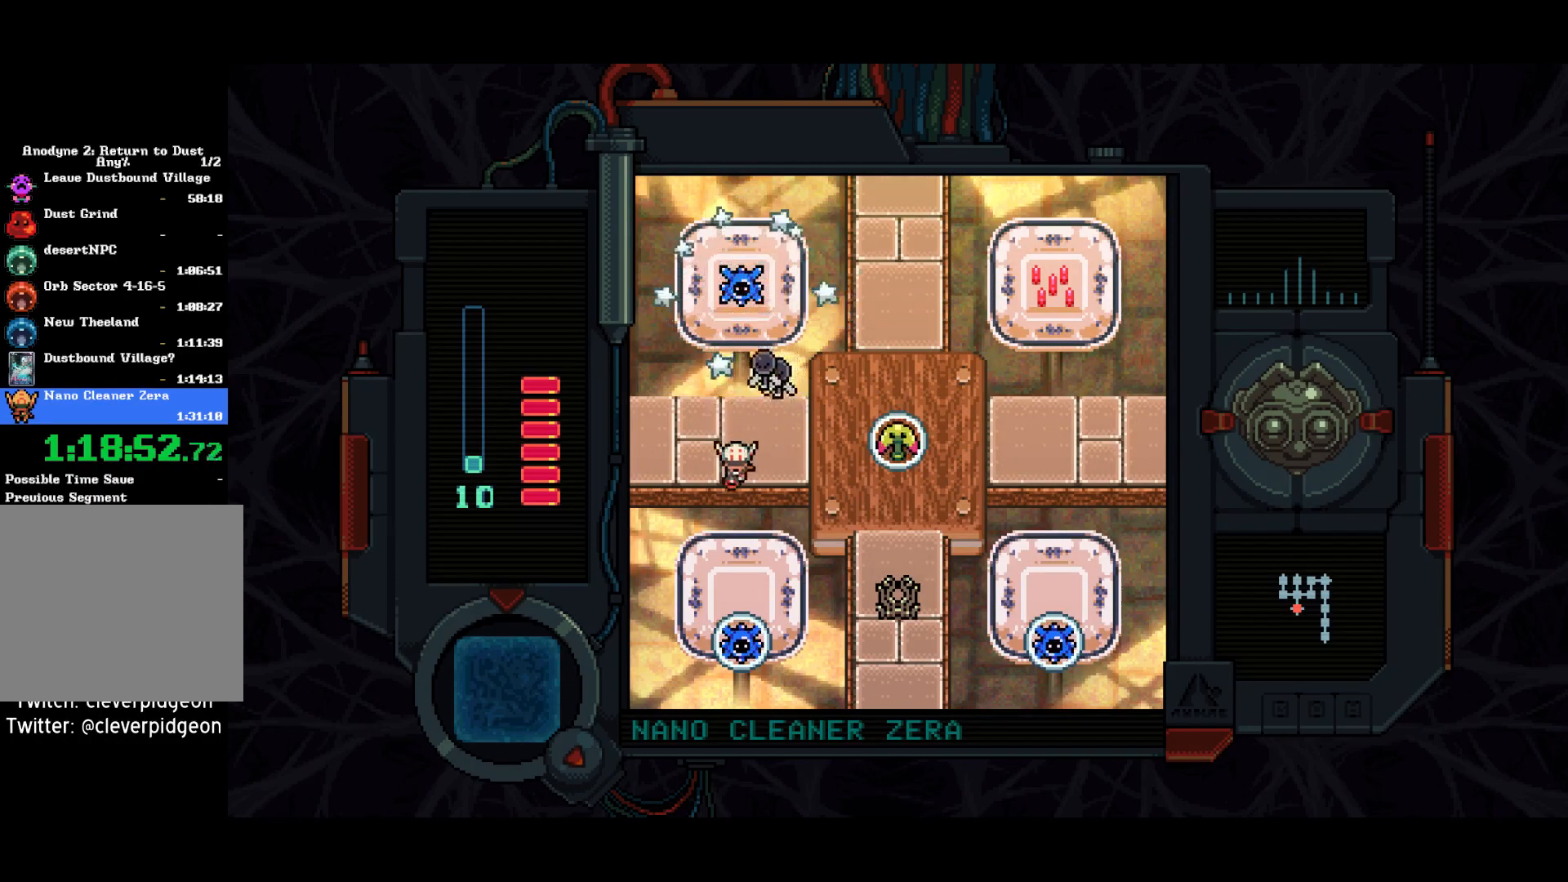
{"buttons": ["CIRCLE"], "left_stick": "center", "right_stick": "center", "events": [[50, "DPAD_DOWN", "up"], [83, "CIRCLE", "up"], [167, "CIRCLE", "down"], [250, "CIRCLE", "up"], [333, "CIRCLE", "down"], [417, "CIRCLE", "up"], [500, "CIRCLE", "down"]]}
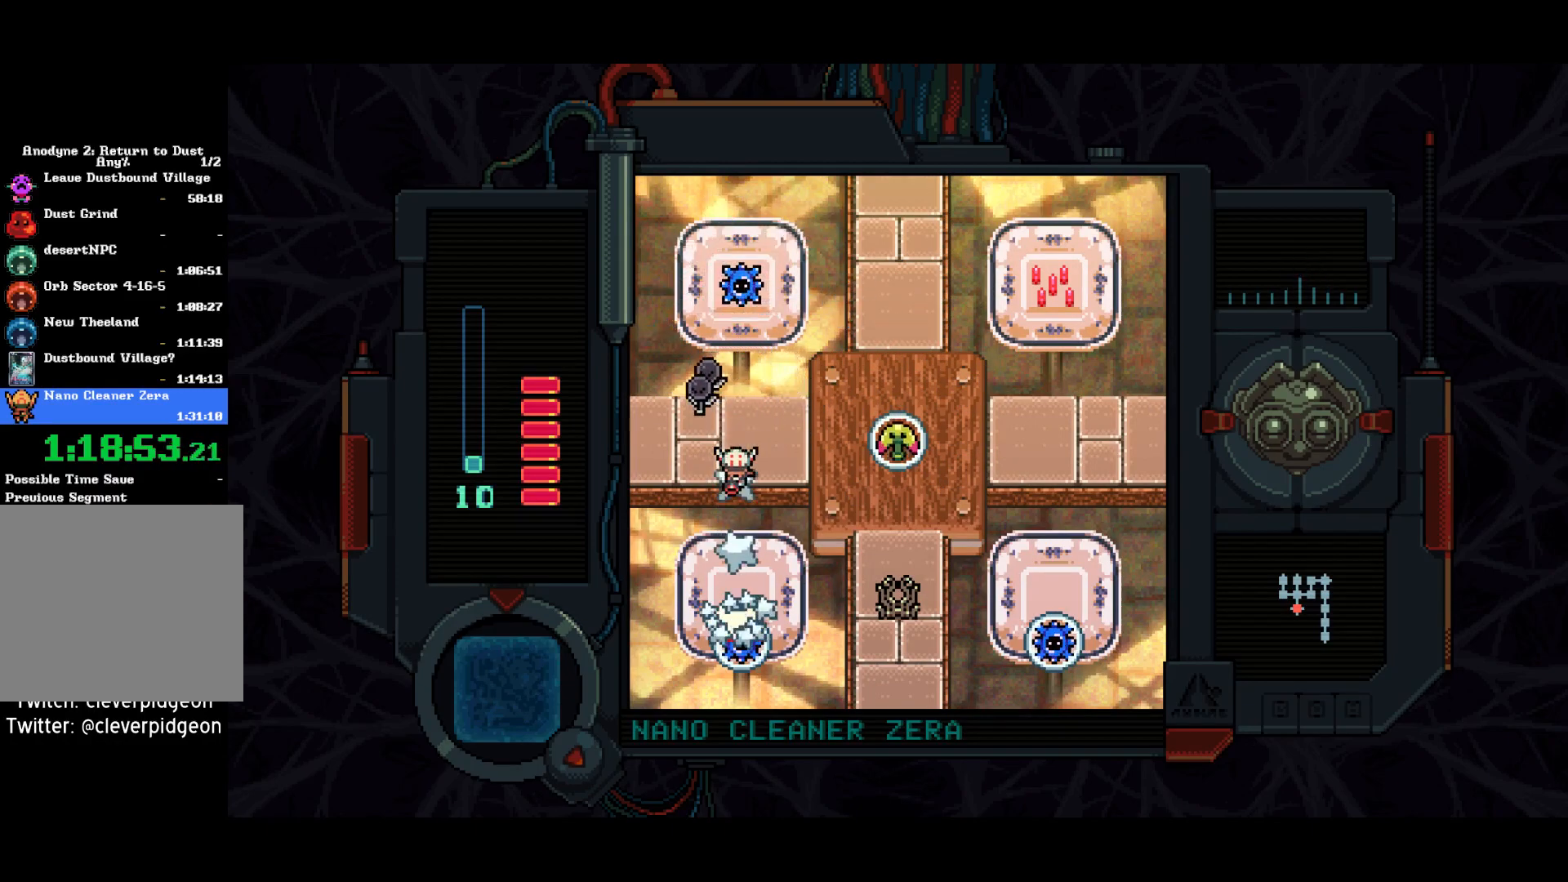
{"buttons": ["DPAD_RIGHT"], "left_stick": "center", "right_stick": "center", "events": [[50, "CIRCLE", "up"], [133, "CIRCLE", "down"], [233, "CIRCLE", "up"], [483, "DPAD_RIGHT", "down"]]}
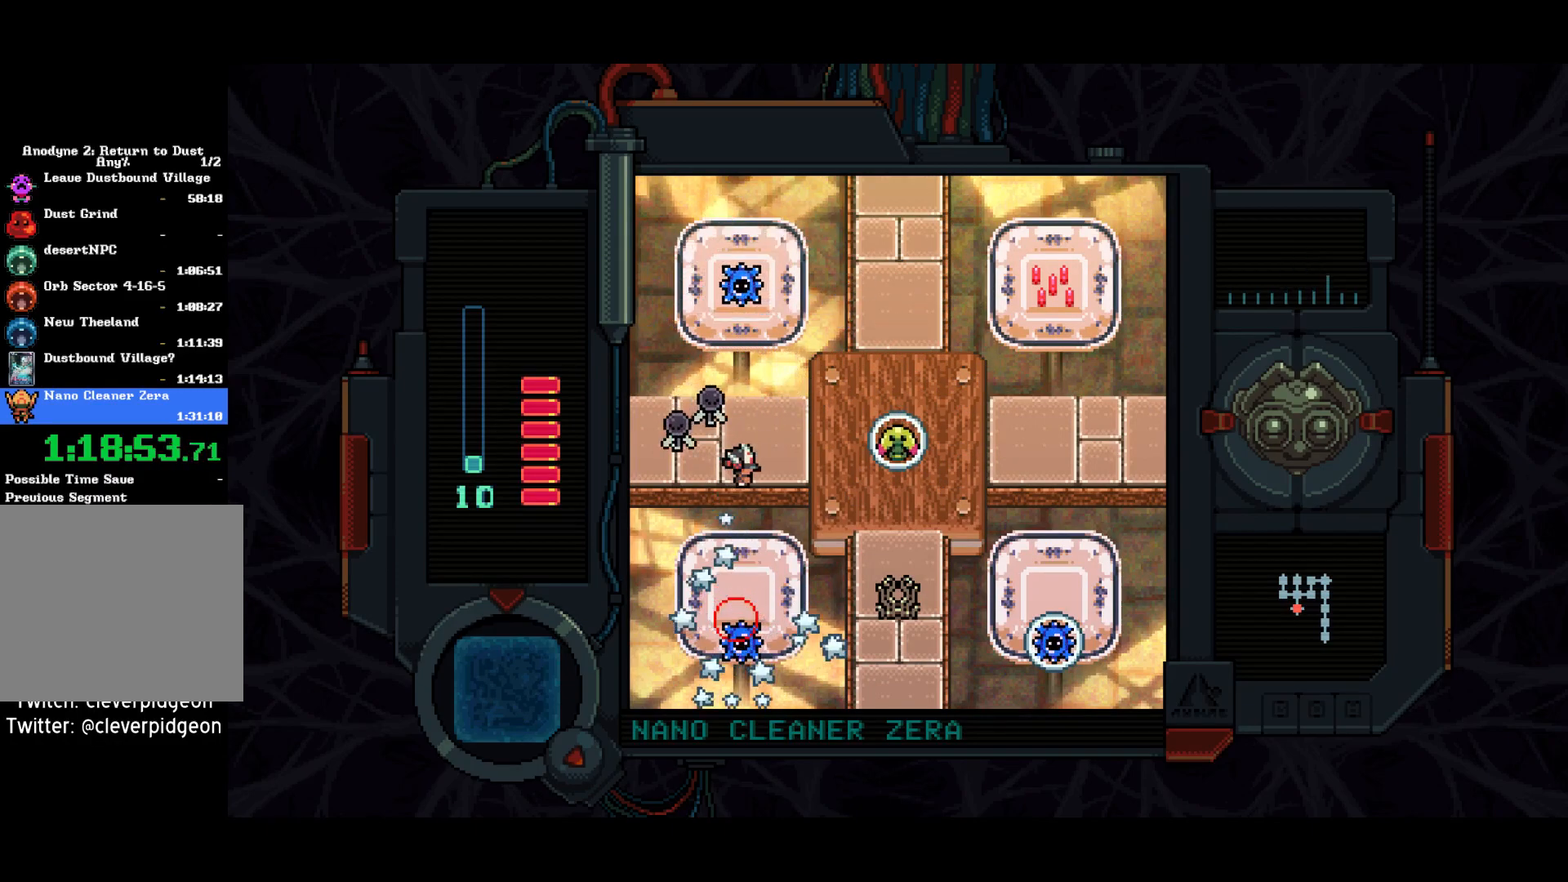
{"buttons": ["SQUARE"], "left_stick": "center", "right_stick": "center", "events": [[433, "DPAD_RIGHT", "up"], [450, "SQUARE", "down"]]}
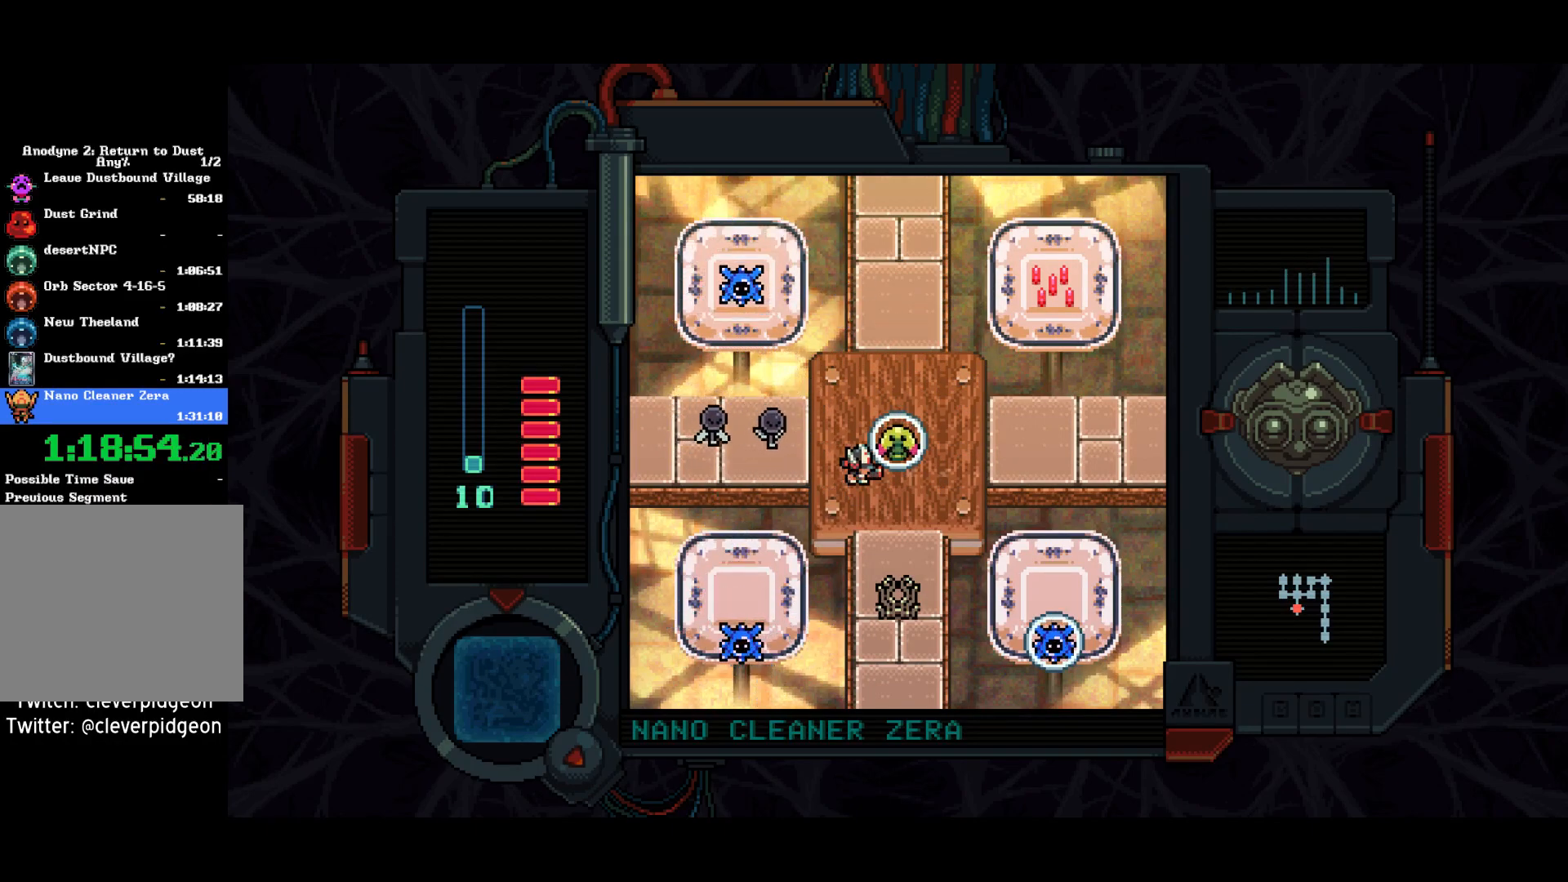
{"buttons": ["SQUARE"], "left_stick": "center", "right_stick": "center", "events": [[383, "DPAD_UP", "down"], [500, "DPAD_UP", "up"]]}
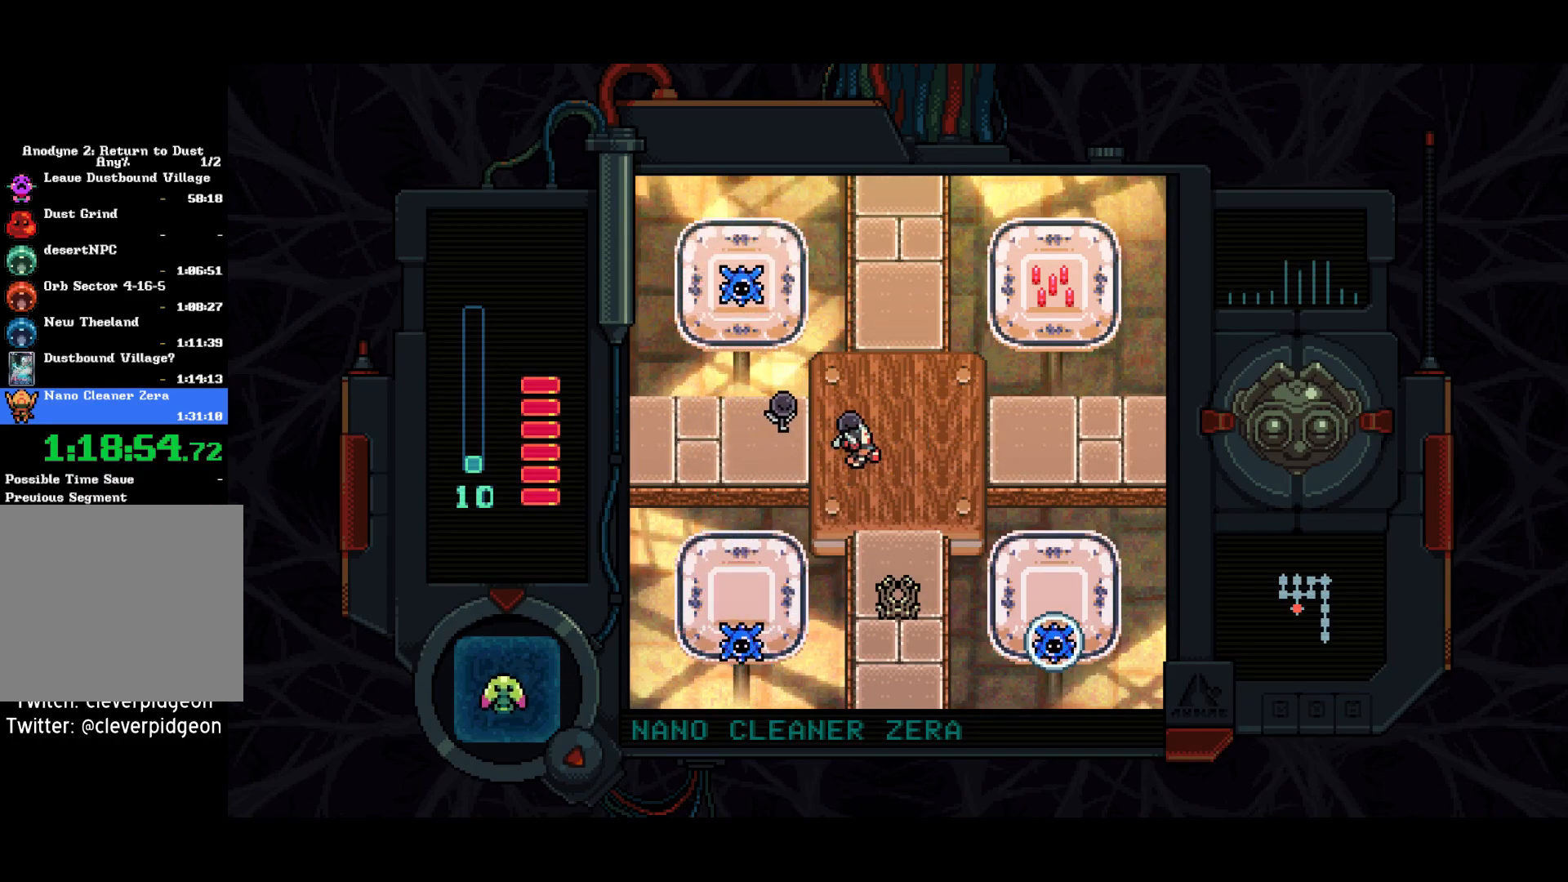
{"buttons": ["DPAD_RIGHT"], "left_stick": "center", "right_stick": "center", "events": [[17, "DPAD_RIGHT", "down"], [217, "SQUARE", "up"]]}
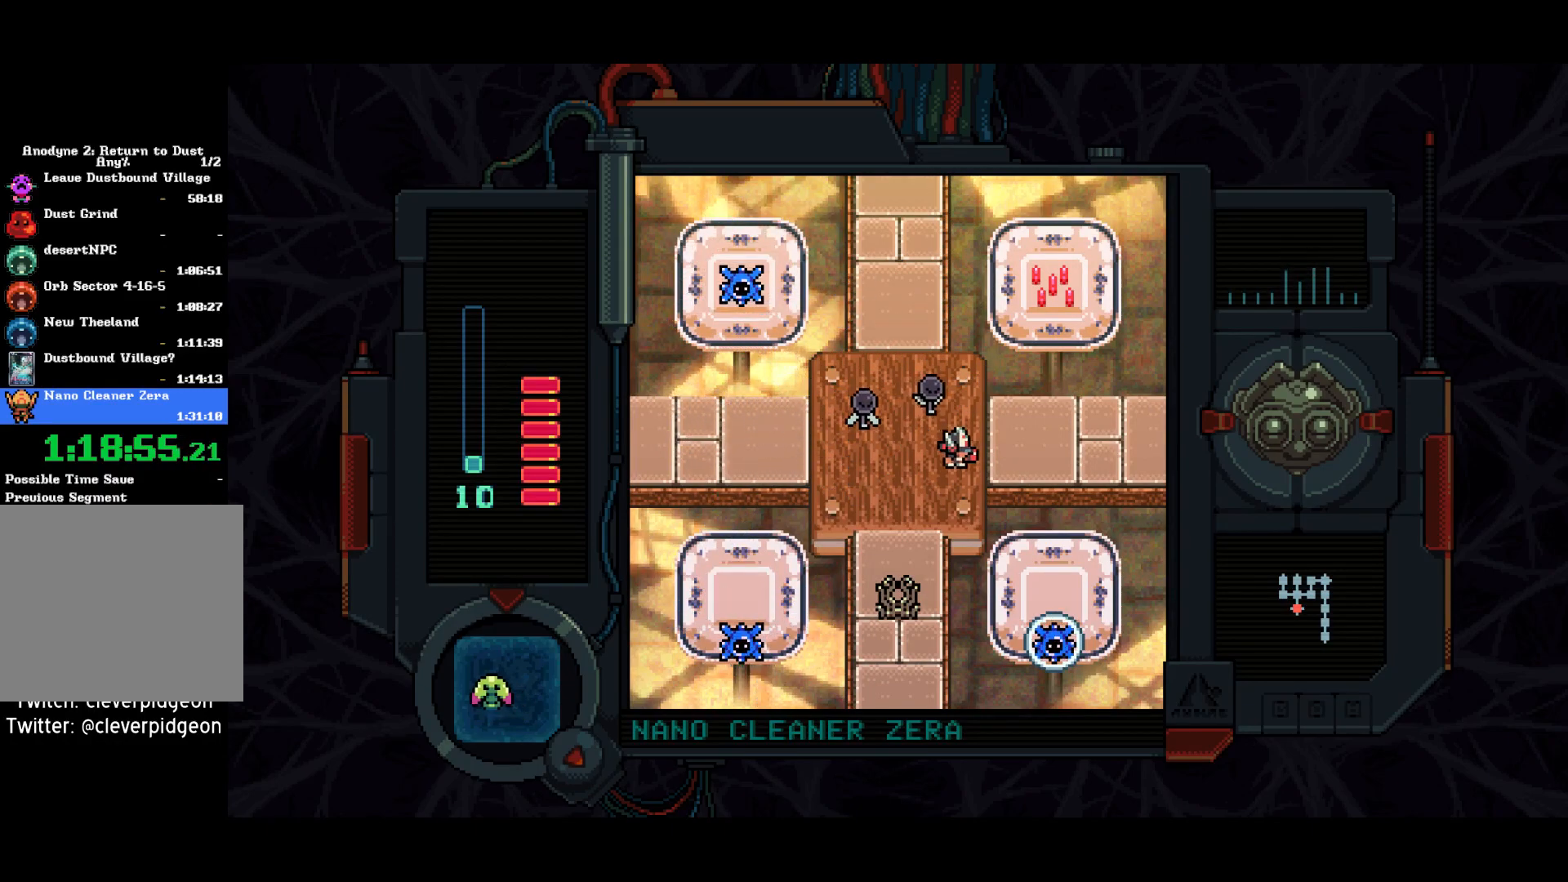
{"buttons": ["DPAD_RIGHT"], "left_stick": "center", "right_stick": "center", "events": []}
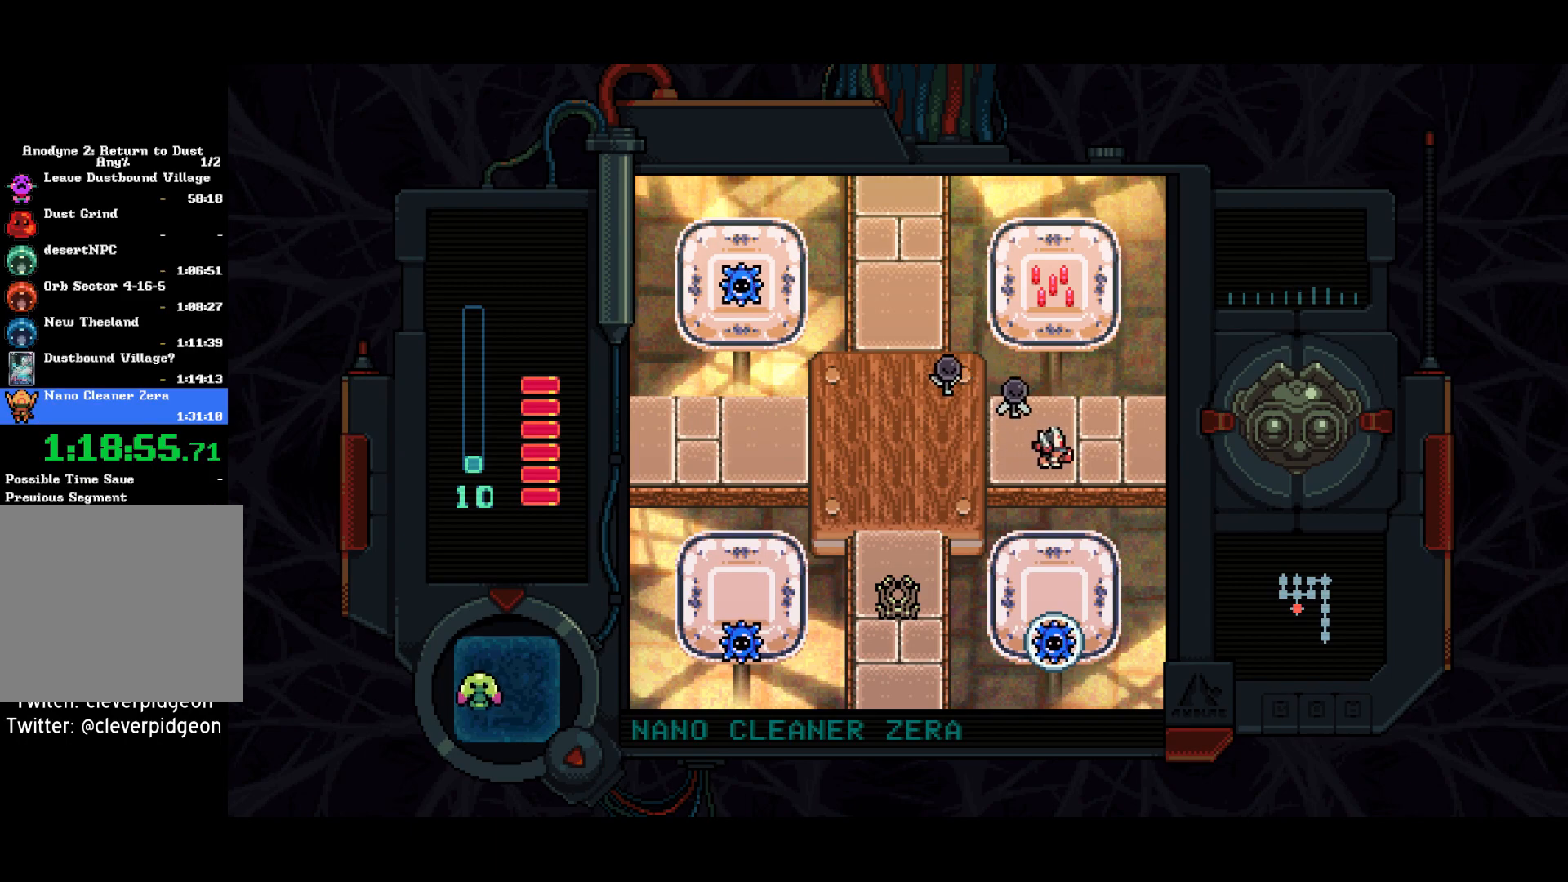
{"buttons": ["CIRCLE"], "left_stick": "center", "right_stick": "center", "events": [[50, "DPAD_DOWN", "down"], [50, "DPAD_RIGHT", "up"], [150, "CIRCLE", "down"], [200, "CIRCLE", "up"], [200, "DPAD_DOWN", "up"], [267, "CIRCLE", "down"], [383, "CIRCLE", "up"], [433, "CIRCLE", "down"]]}
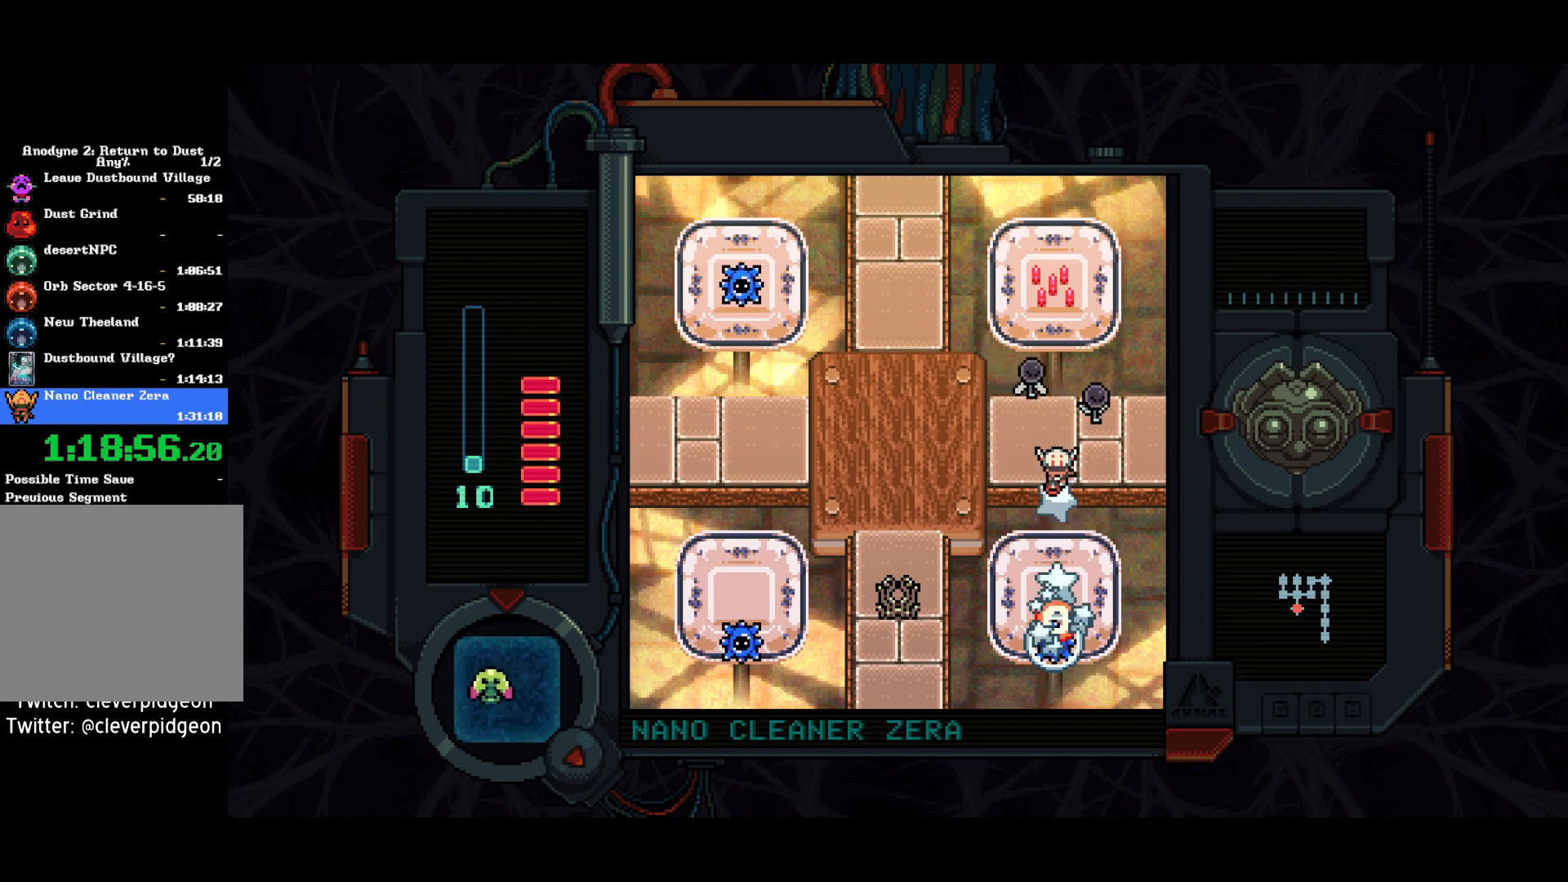
{"buttons": [], "left_stick": "center", "right_stick": "center", "events": [[33, "CIRCLE", "up"], [67, "CIRCLE", "down"], [217, "CIRCLE", "up"]]}
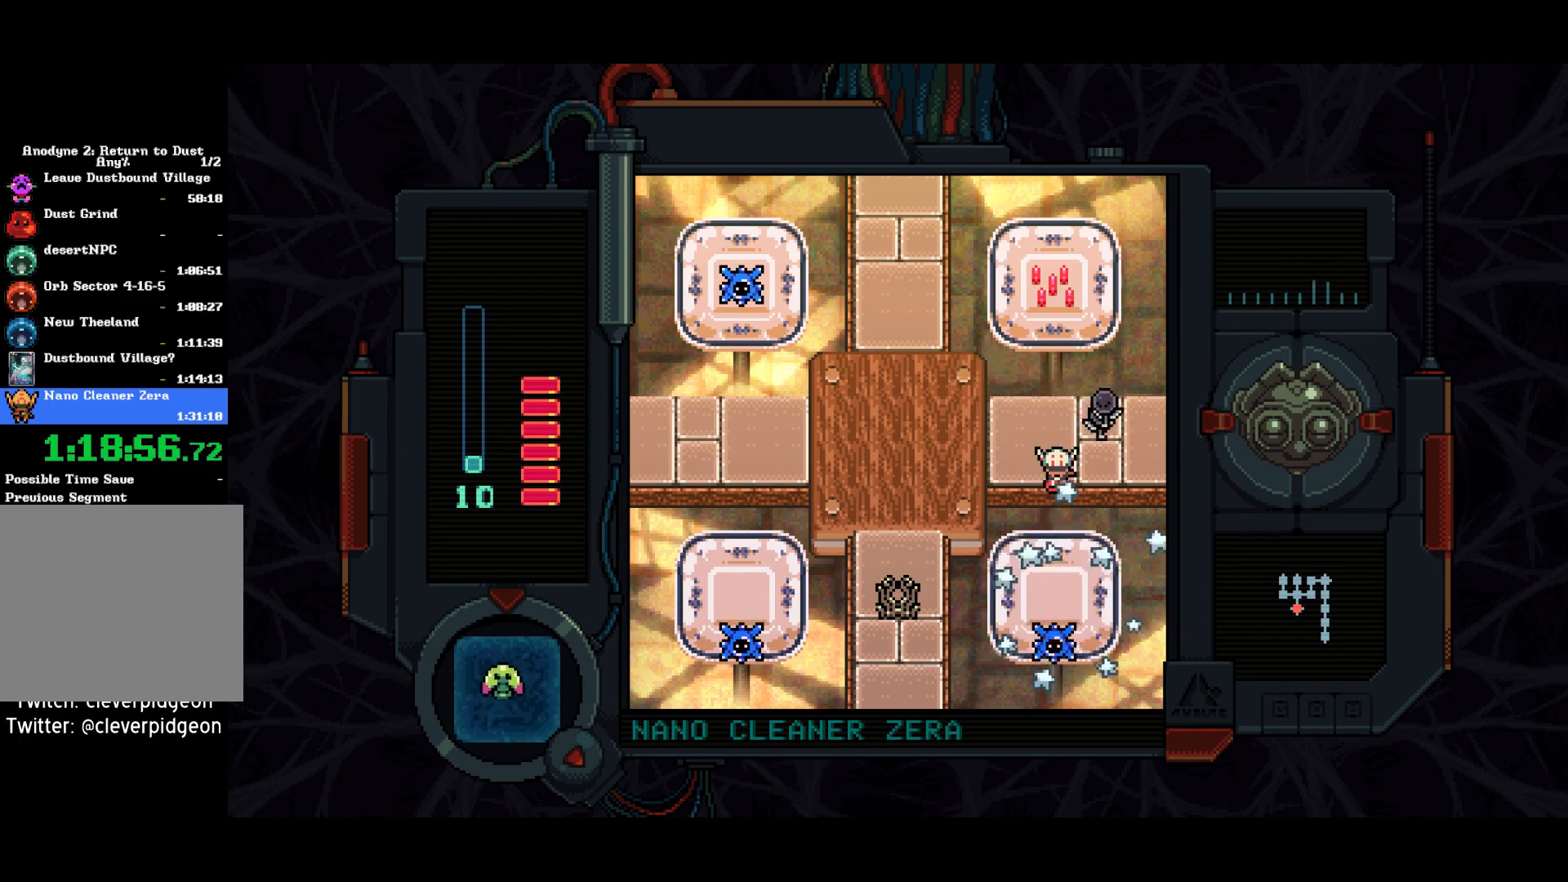
{"buttons": ["DPAD_LEFT"], "left_stick": "center", "right_stick": "center", "events": [[200, "SQUARE", "down"], [300, "SQUARE", "up"], [450, "DPAD_LEFT", "down"]]}
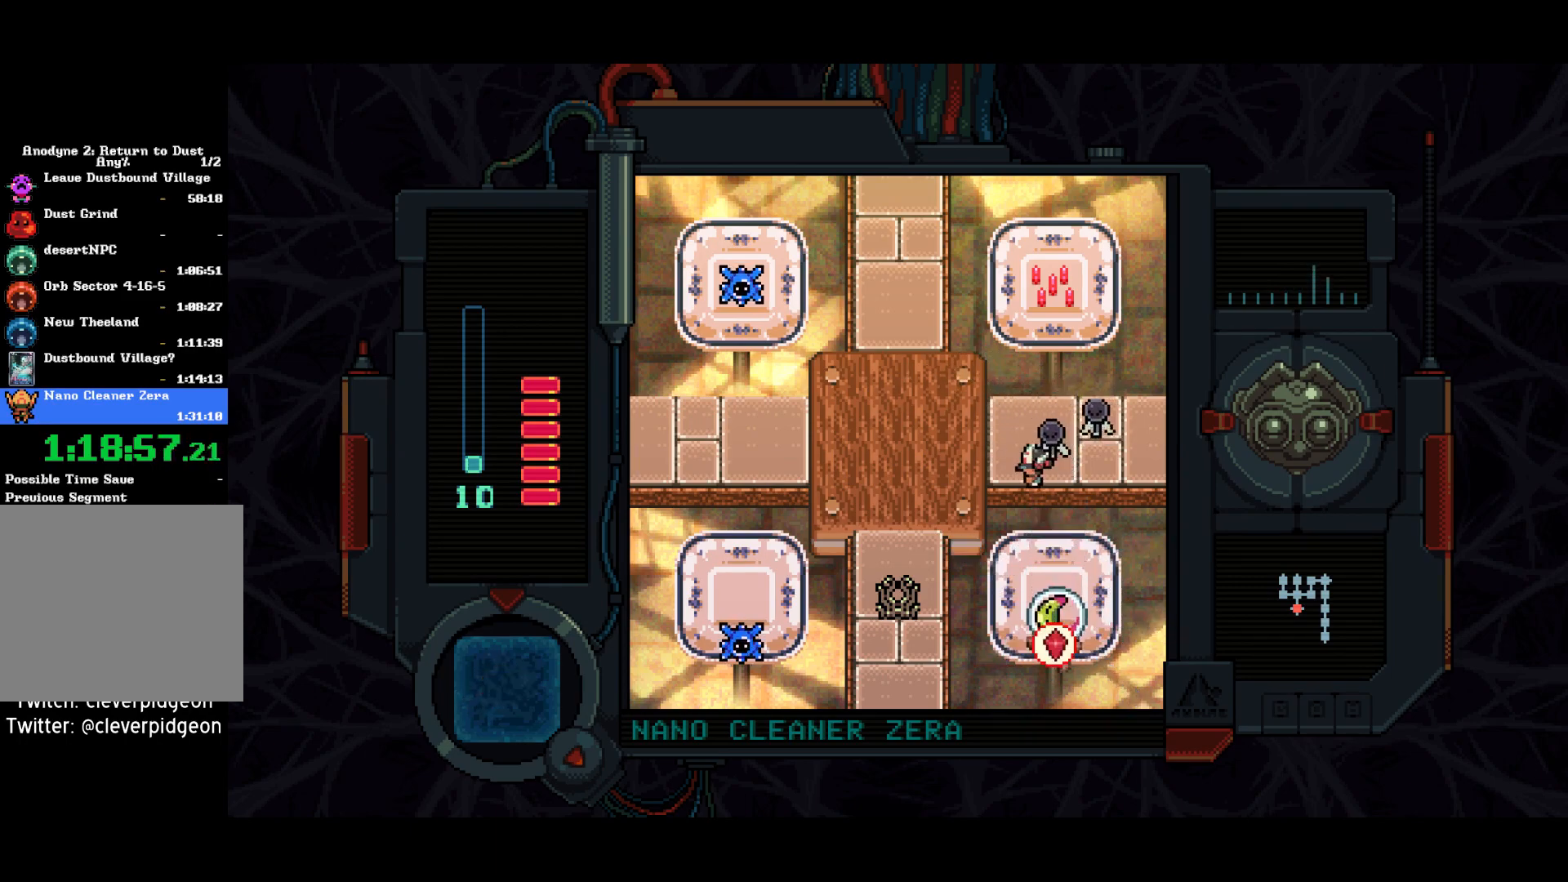
{"buttons": ["DPAD_LEFT"], "left_stick": "center", "right_stick": "center", "events": [[300, "DPAD_UP", "down"], [467, "DPAD_UP", "up"]]}
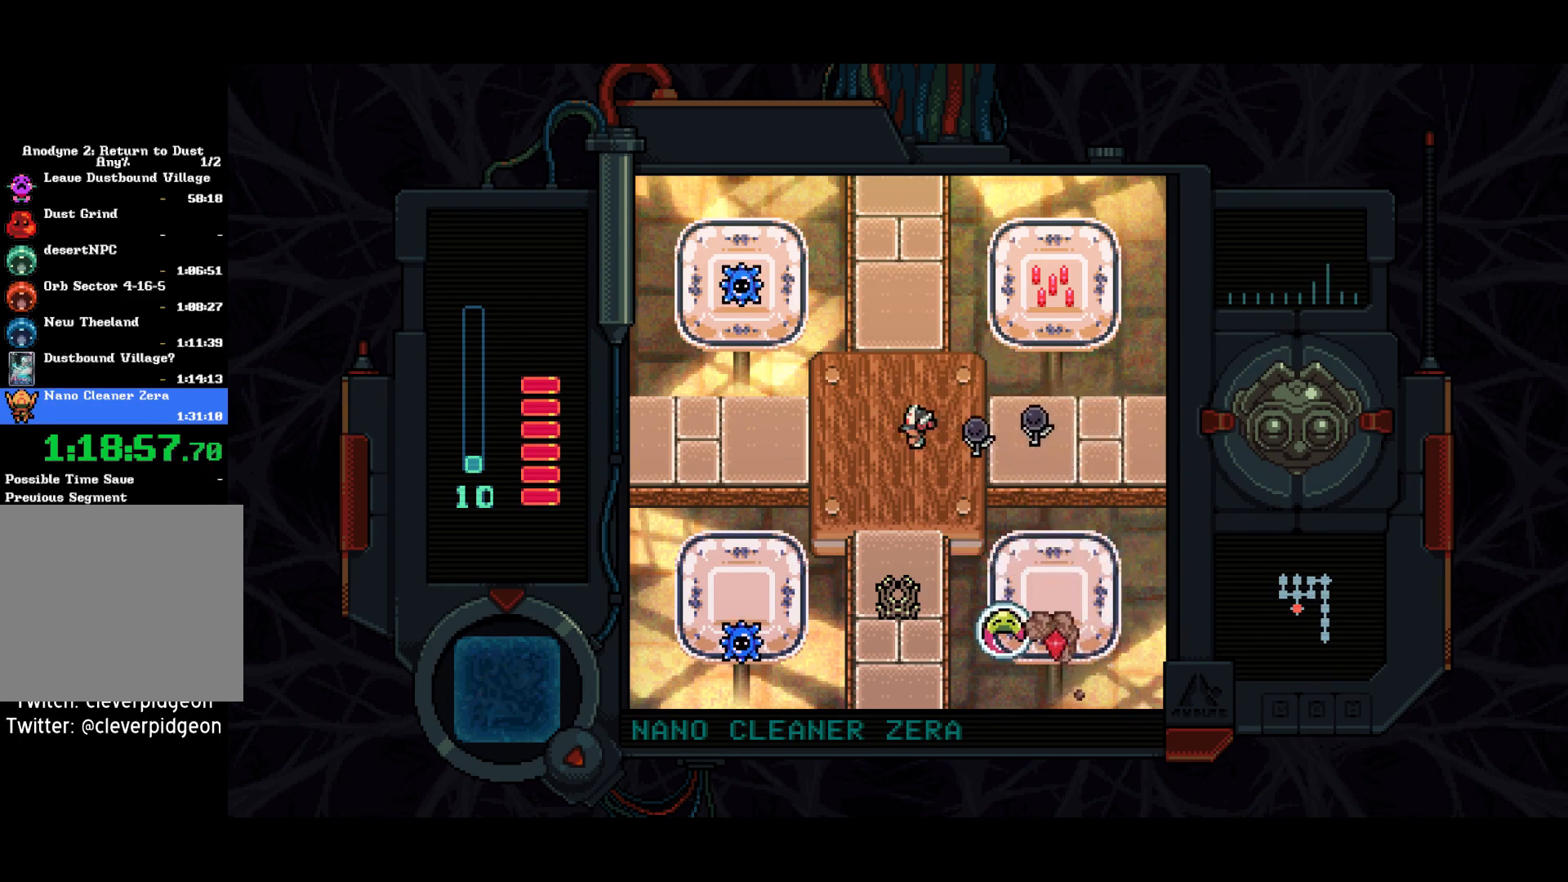
{"buttons": ["DPAD_LEFT"], "left_stick": "center", "right_stick": "center", "events": []}